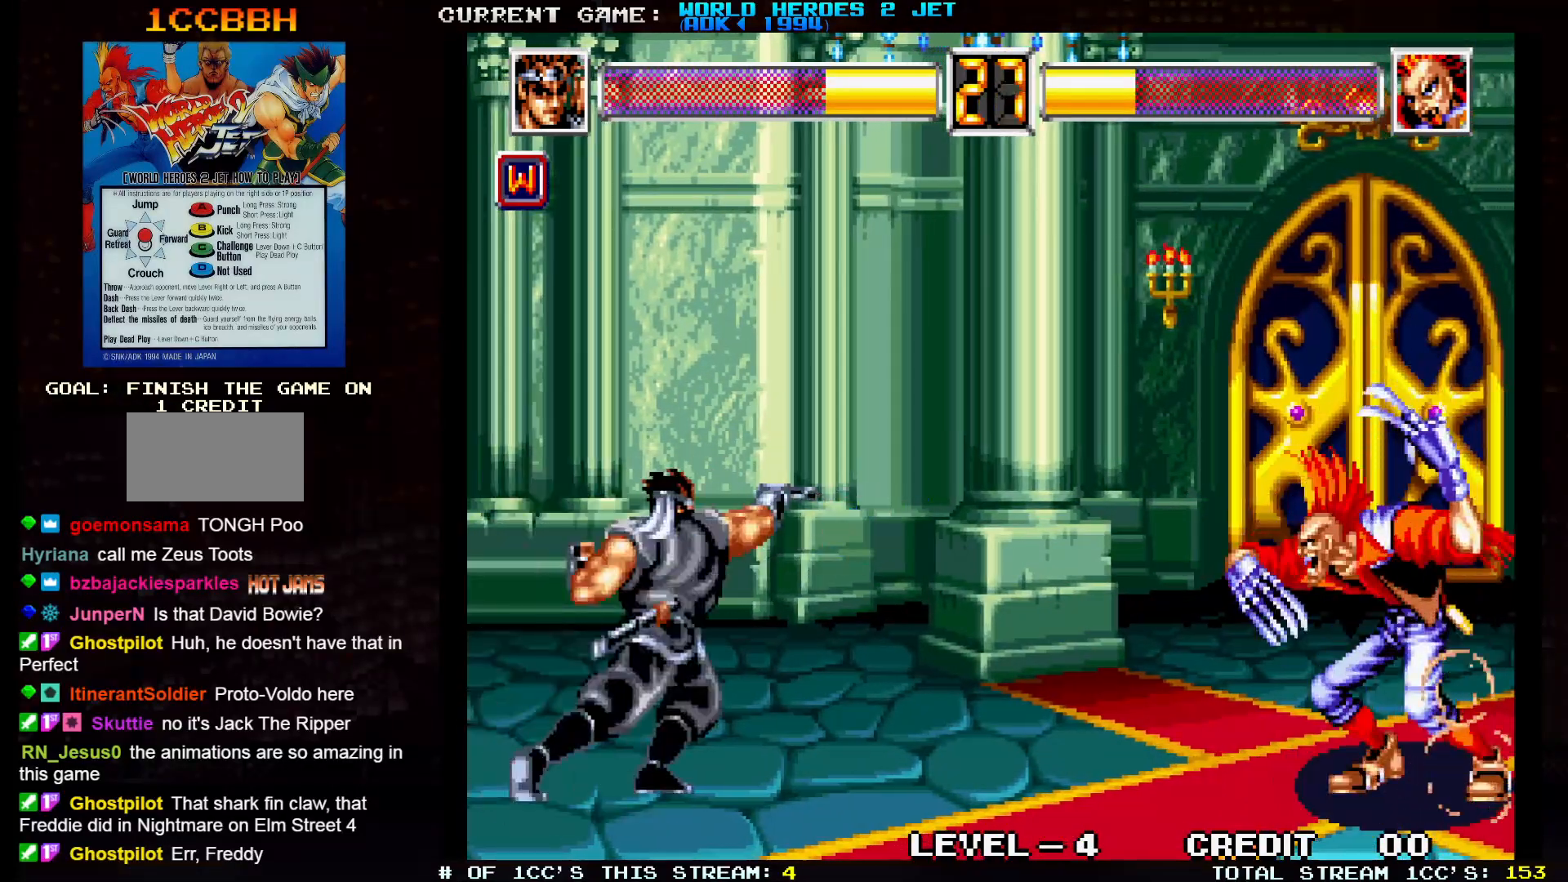
Gameplay with a controller (arcade stick); each line is a JSON object with the inputs held at the frame after it. "events" lists button and stick changes between this image and that frame as [ms after this image, input, new state], when the widget could be followed in between. Not read: L3 R3.
{"buttons": [], "left_stick": "right", "events": [[200, "left_stick", "right"]]}
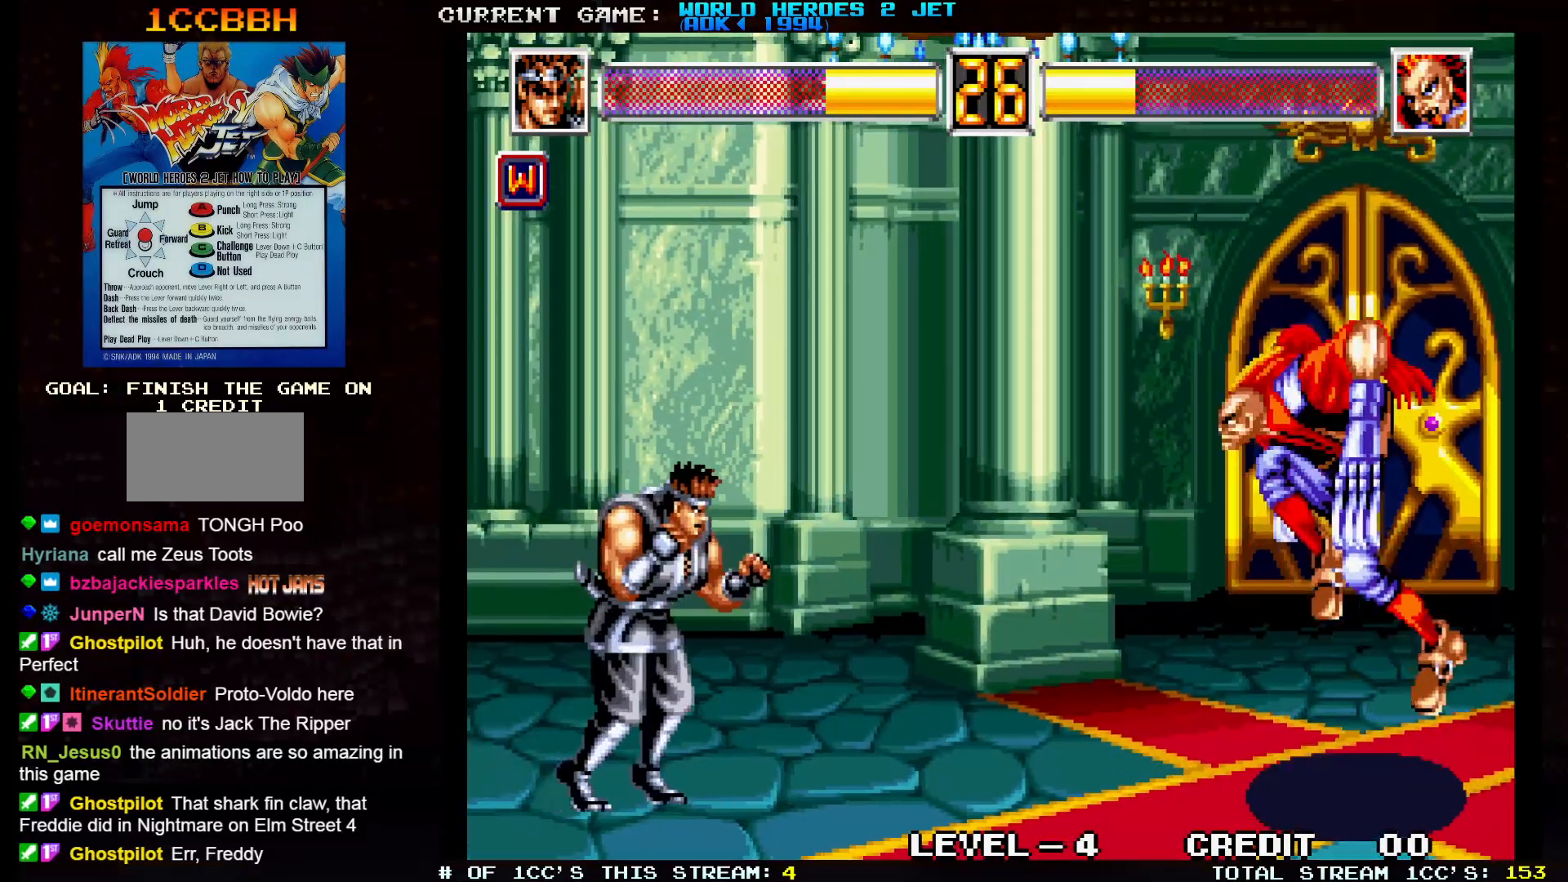
{"buttons": [], "left_stick": "down", "events": [[233, "left_stick", "center"], [283, "left_stick", "right"], [383, "left_stick", "down"], [450, "SQUARE", "down"], [500, "SQUARE", "up"]]}
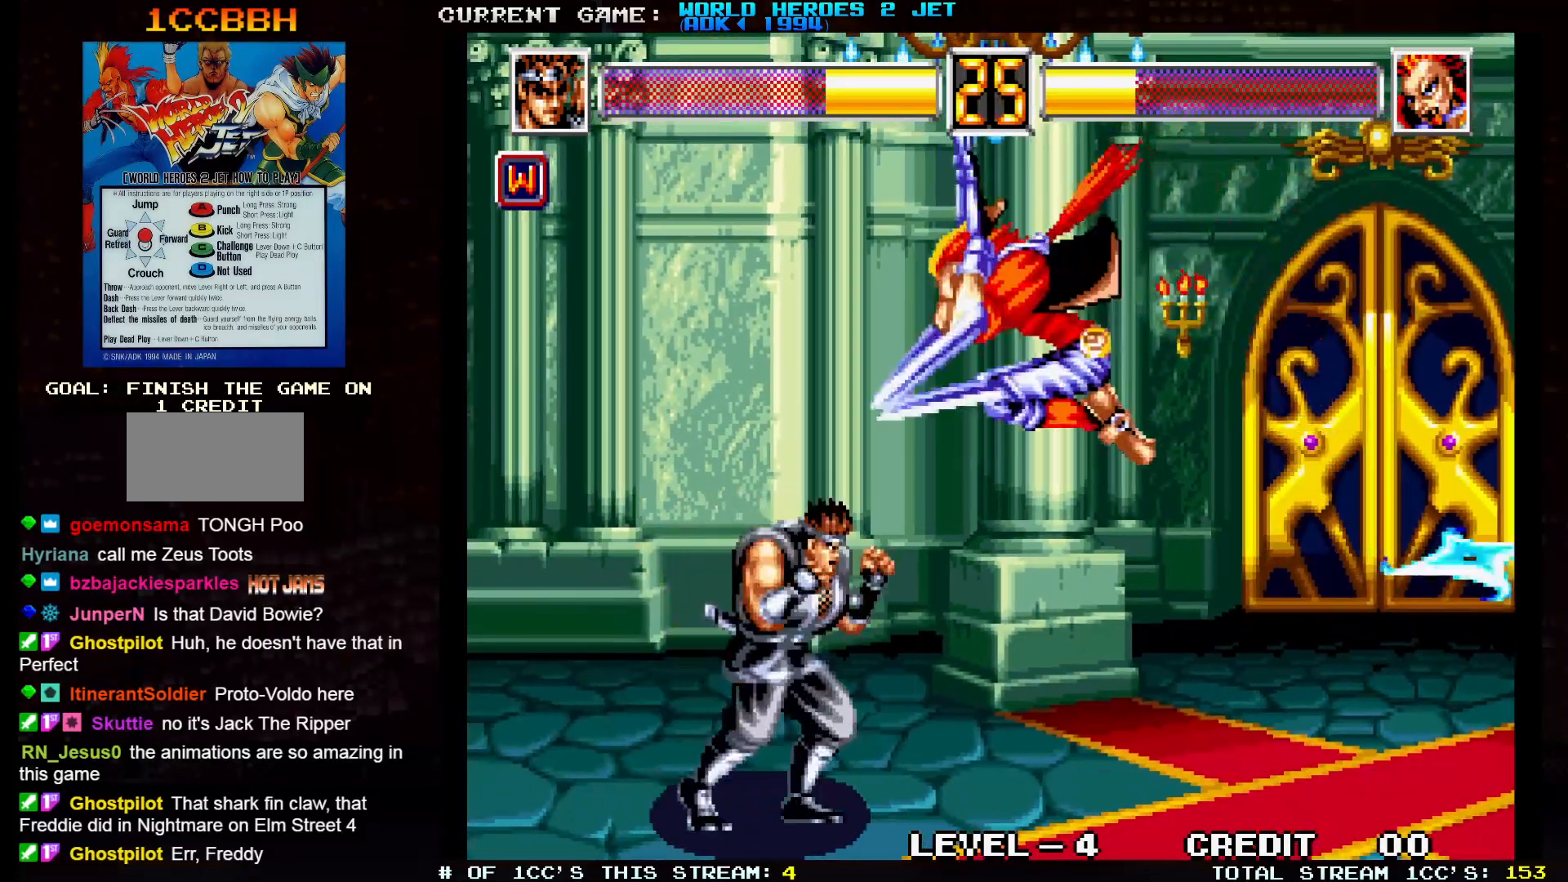
{"buttons": ["SQUARE"], "left_stick": "center", "events": [[133, "left_stick", "center"], [500, "SQUARE", "down"]]}
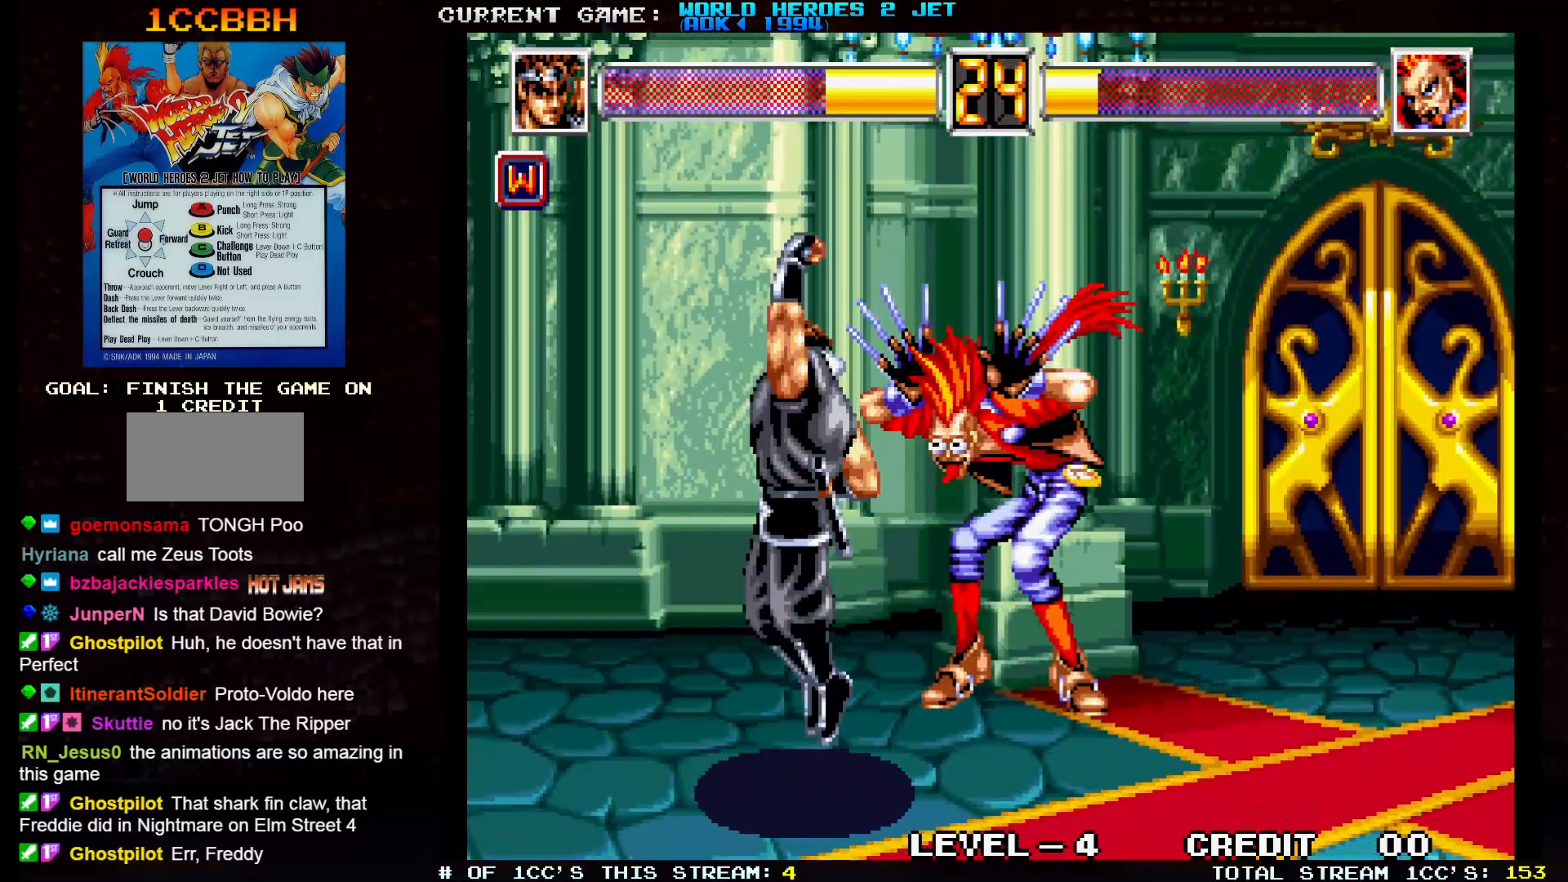
{"buttons": [], "left_stick": "left", "events": [[67, "SQUARE", "up"], [367, "left_stick", "left"]]}
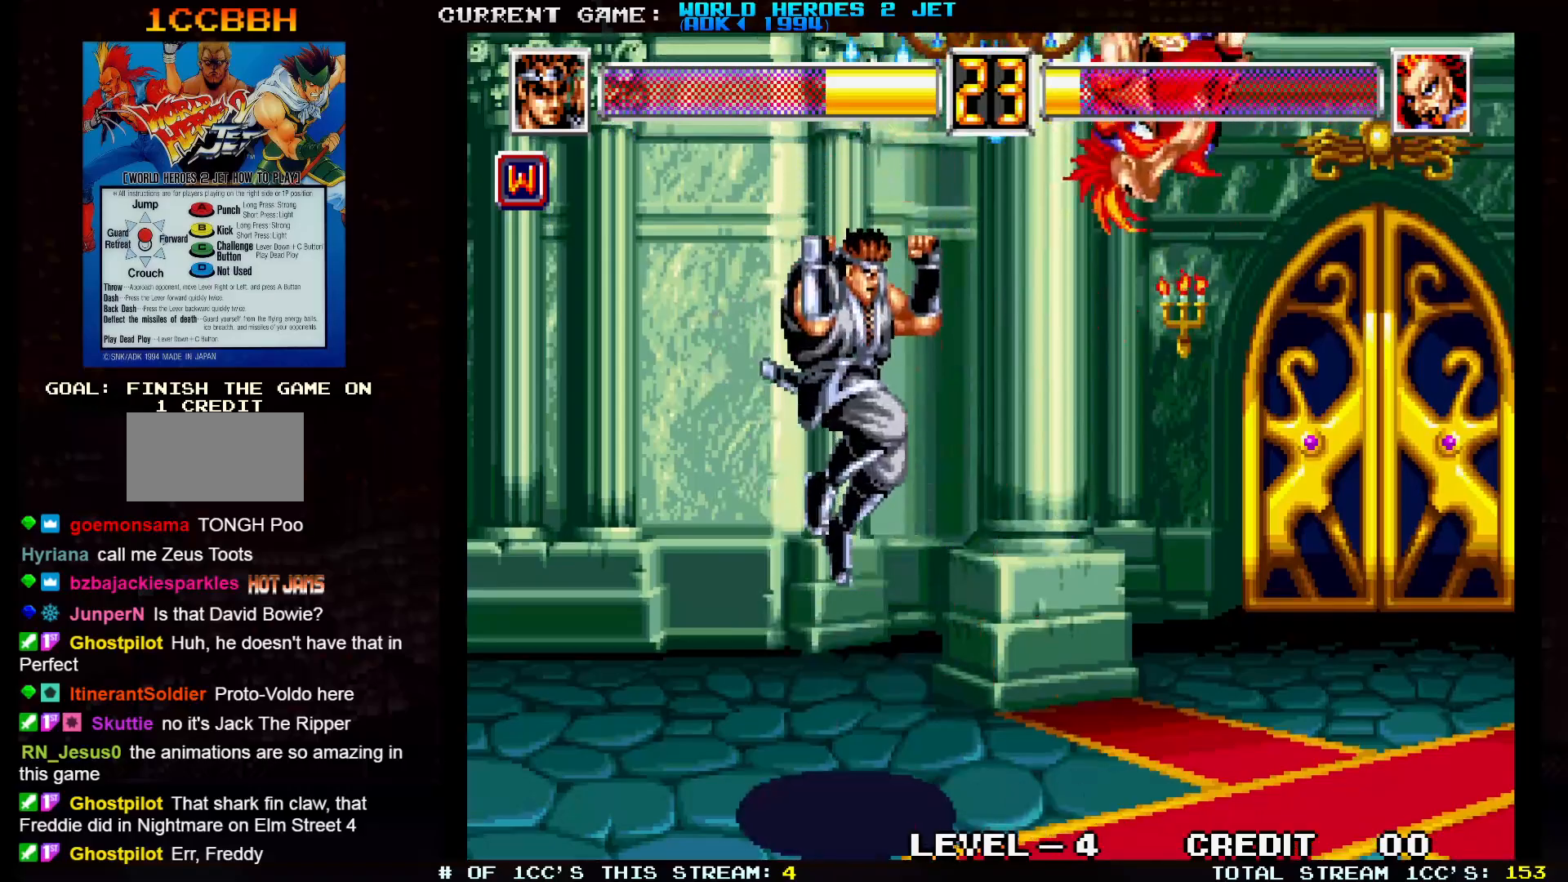
{"buttons": [], "left_stick": "left", "events": []}
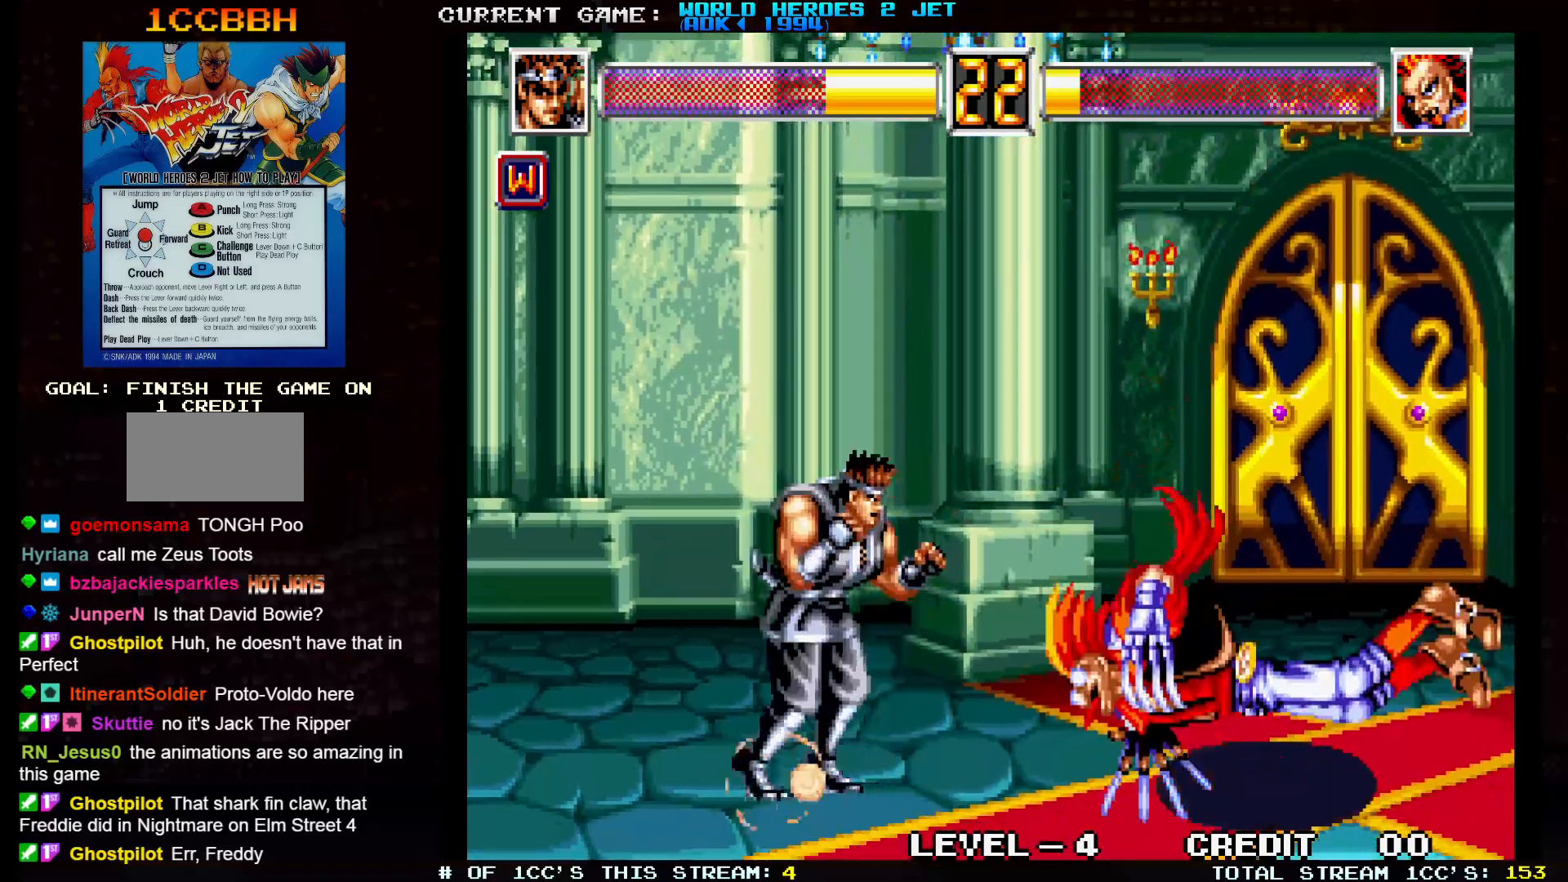
{"buttons": [], "left_stick": "right", "events": [[417, "left_stick", "down"], [500, "left_stick", "right"]]}
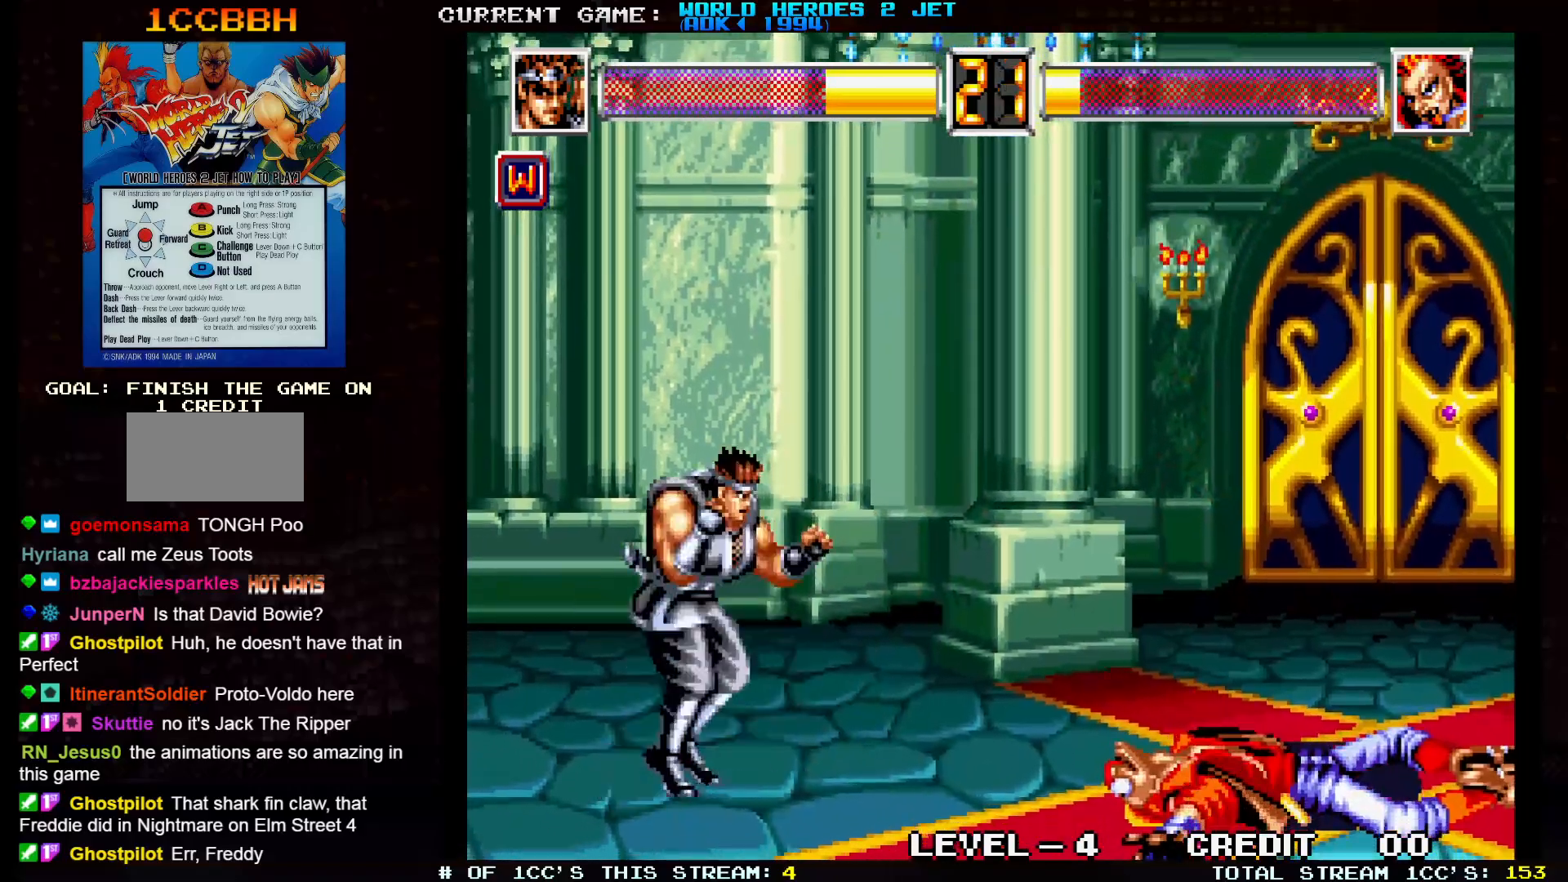
{"buttons": [], "left_stick": "center", "events": [[17, "SQUARE", "down"], [67, "SQUARE", "up"], [83, "left_stick", "center"]]}
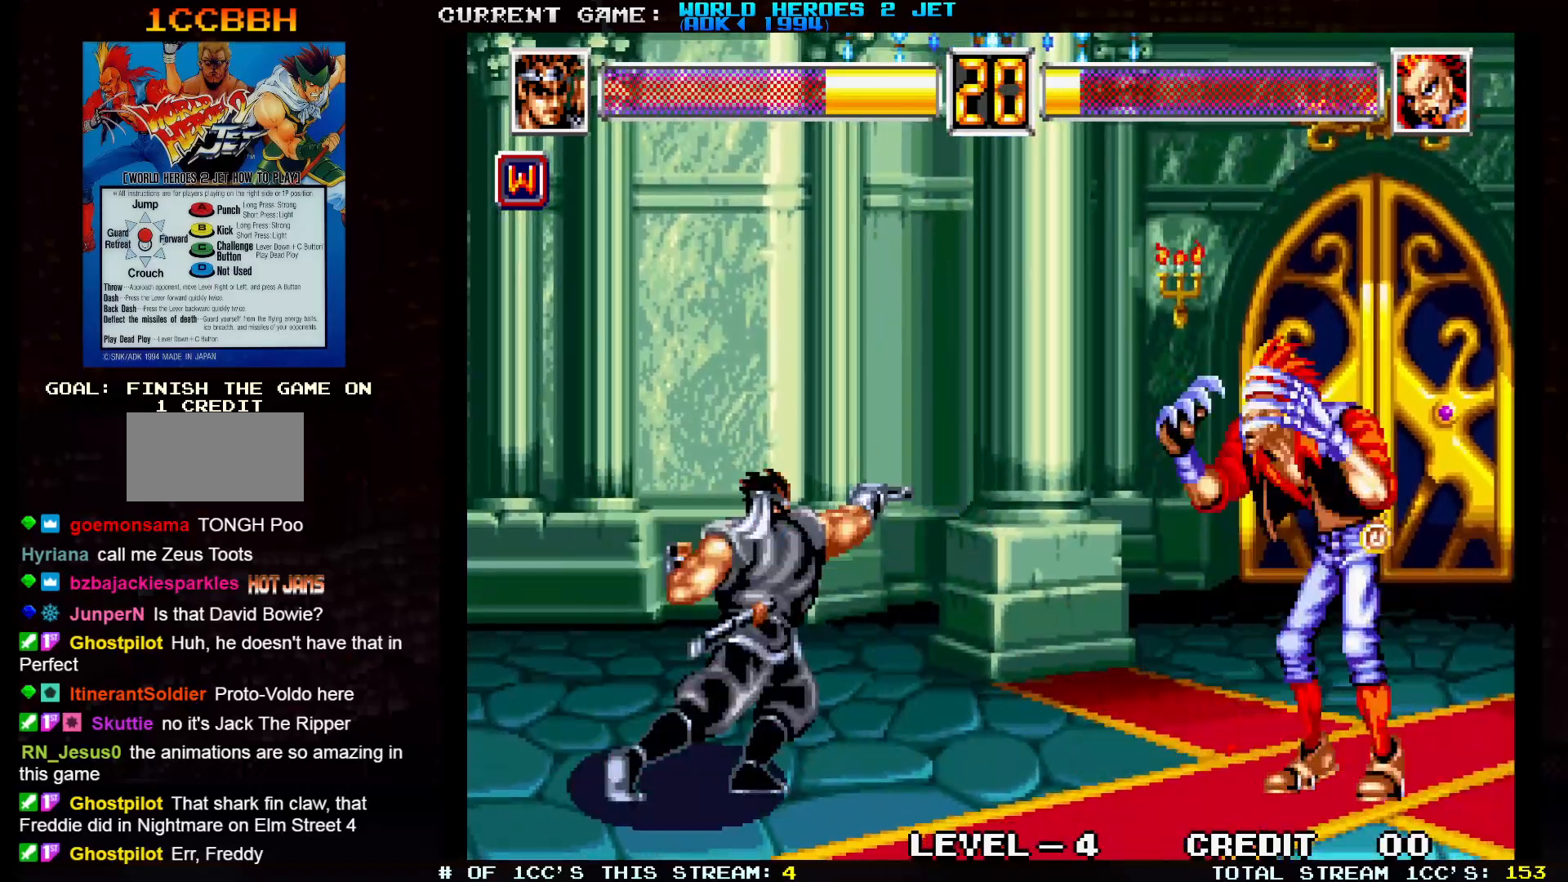
{"buttons": [], "left_stick": "center", "events": []}
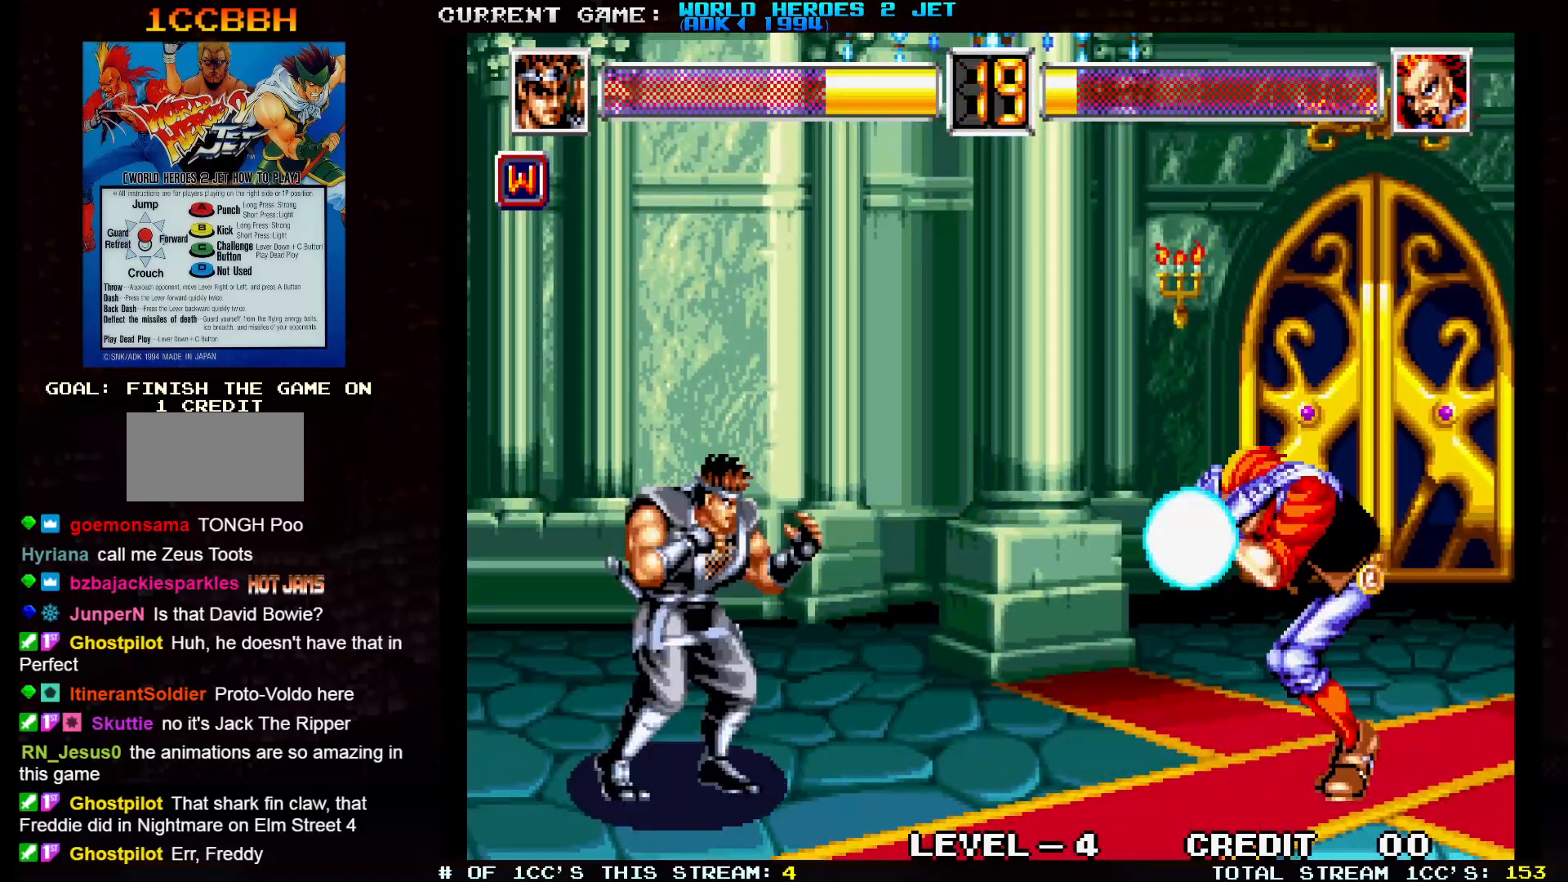
{"buttons": [], "left_stick": "center", "events": [[100, "left_stick", "down"], [217, "left_stick", "right"], [250, "SQUARE", "down"], [283, "SQUARE", "up"], [283, "left_stick", "center"]]}
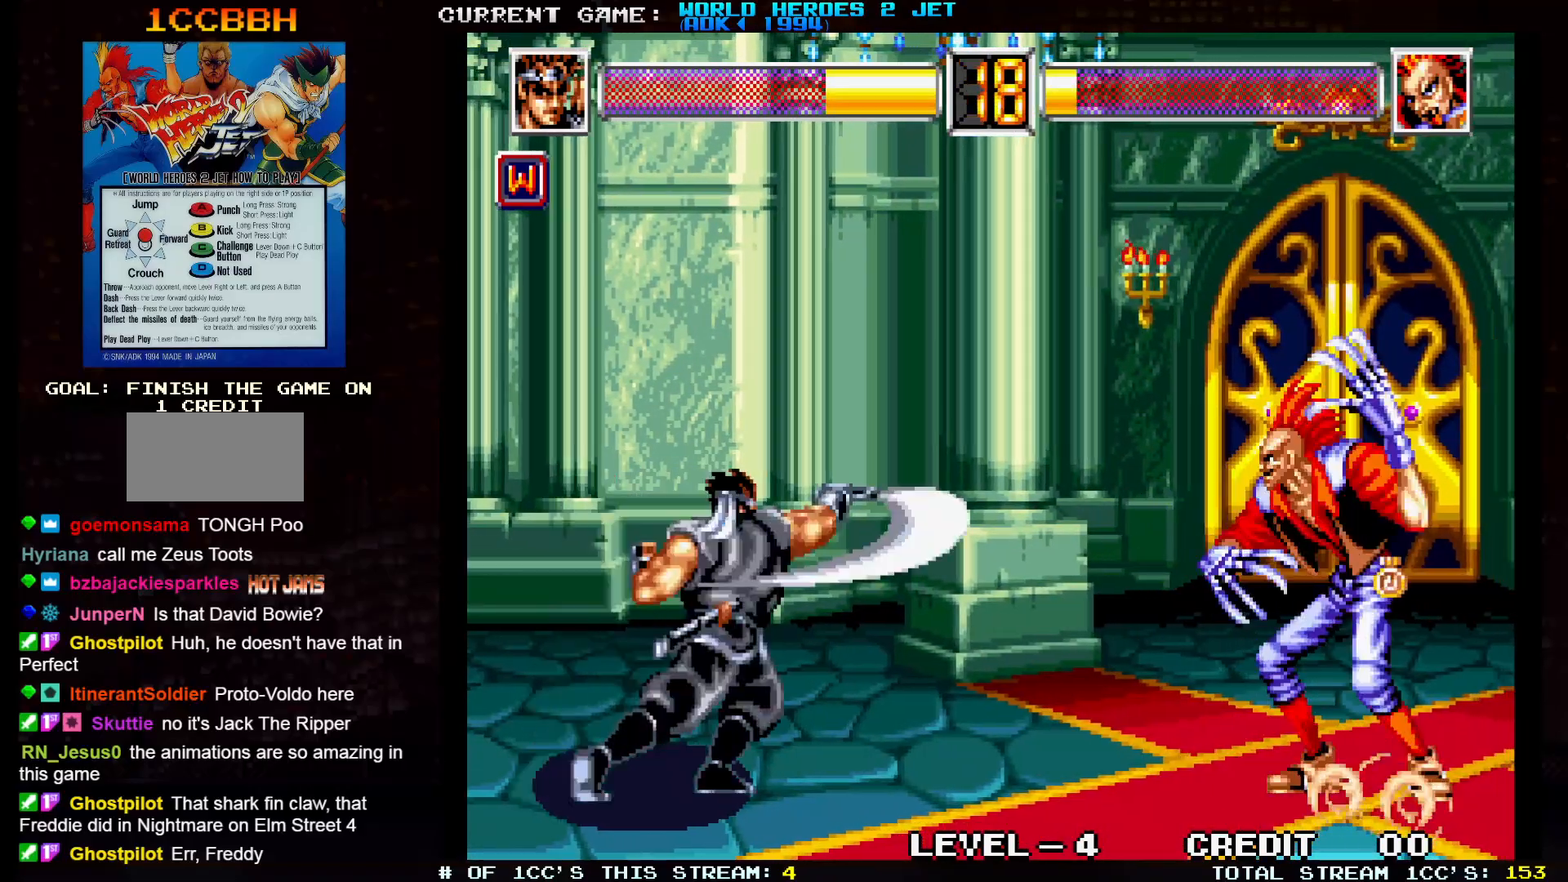
{"buttons": [], "left_stick": "right", "events": [[183, "left_stick", "right"]]}
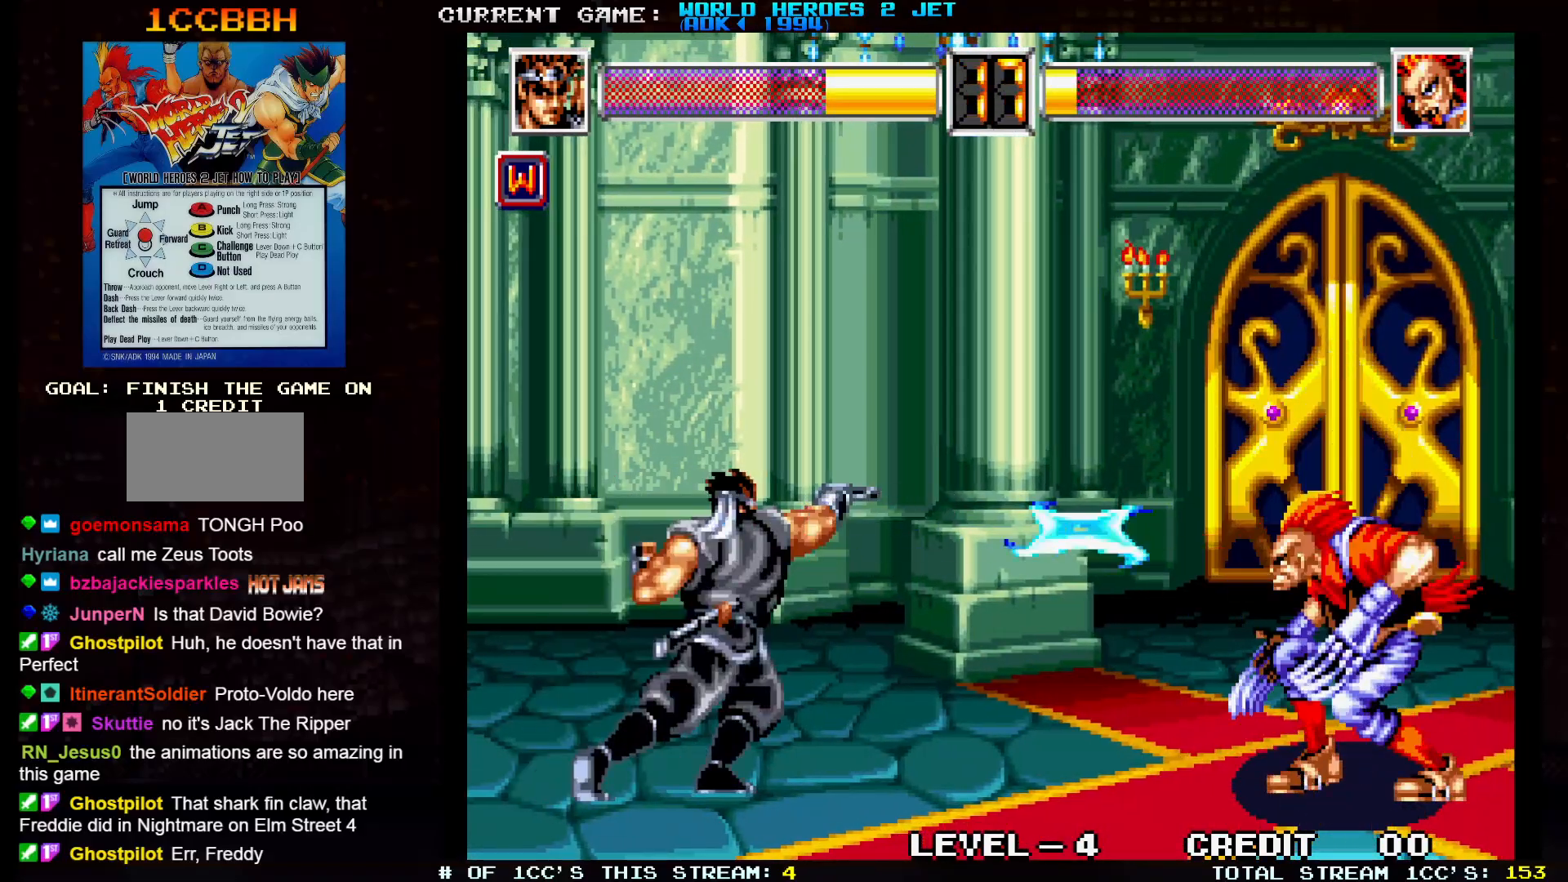
{"buttons": [], "left_stick": "down-right", "events": [[417, "left_stick", "down"], [467, "left_stick", "down-right"]]}
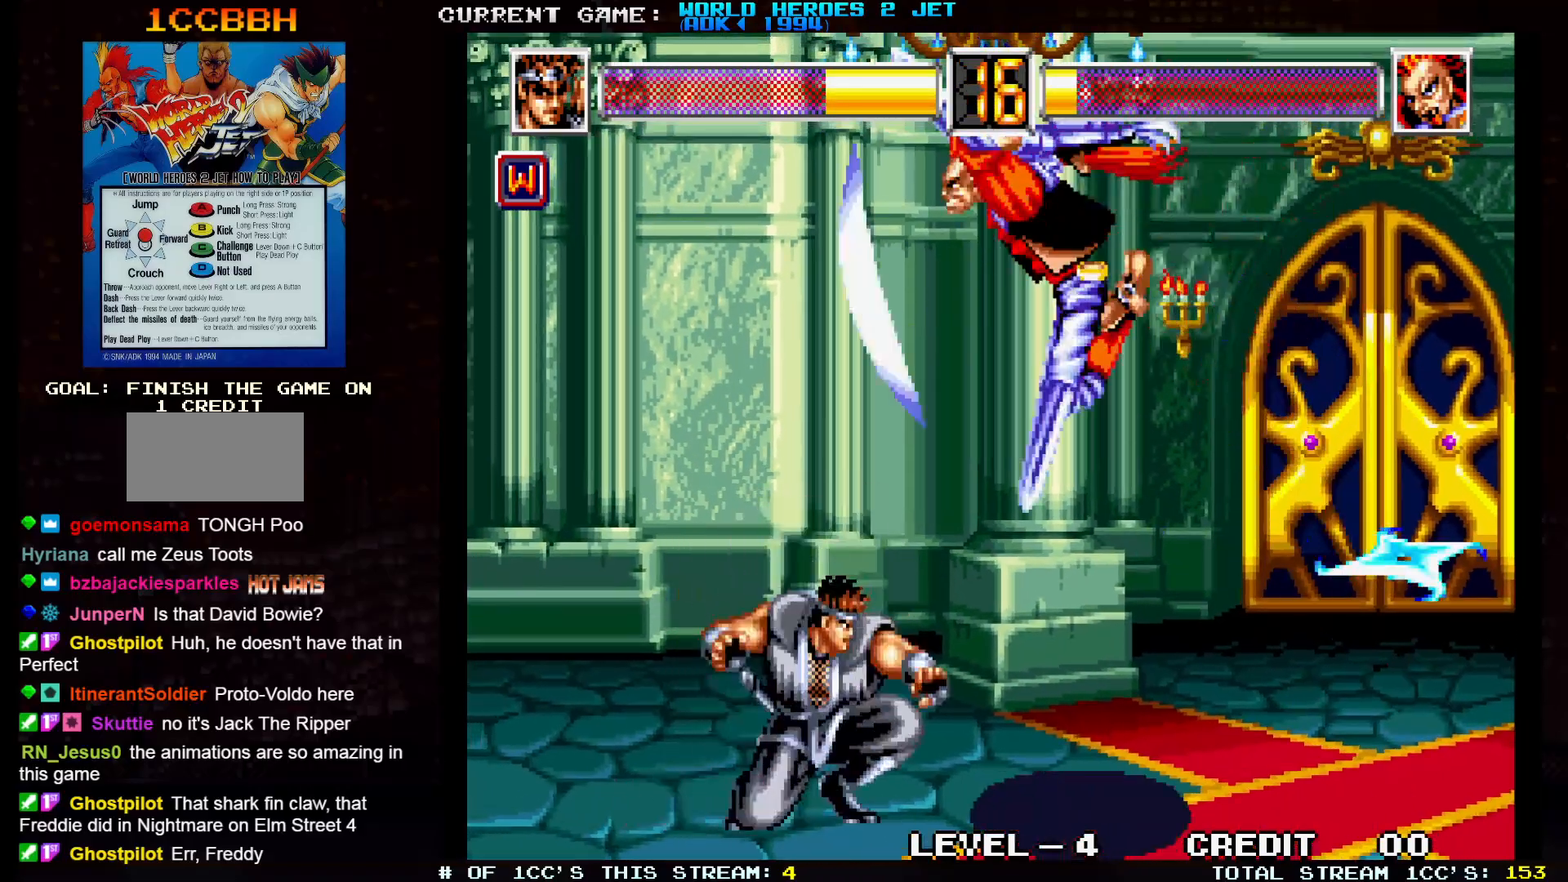
{"buttons": [], "left_stick": "center", "events": [[17, "SQUARE", "down"], [67, "SQUARE", "up"], [250, "left_stick", "center"]]}
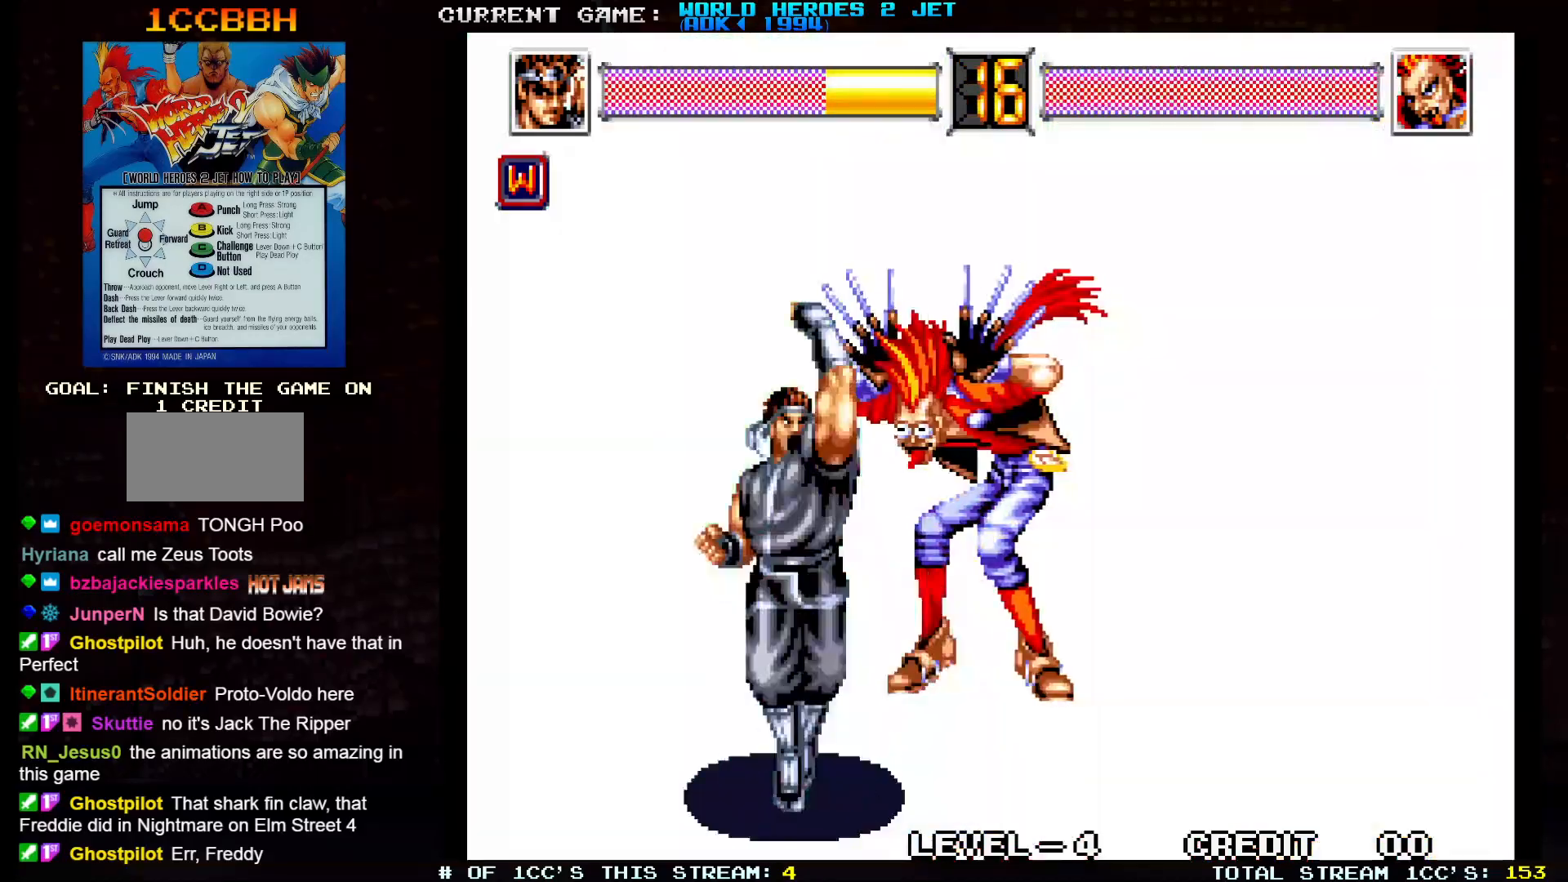
{"buttons": [], "left_stick": "center", "events": []}
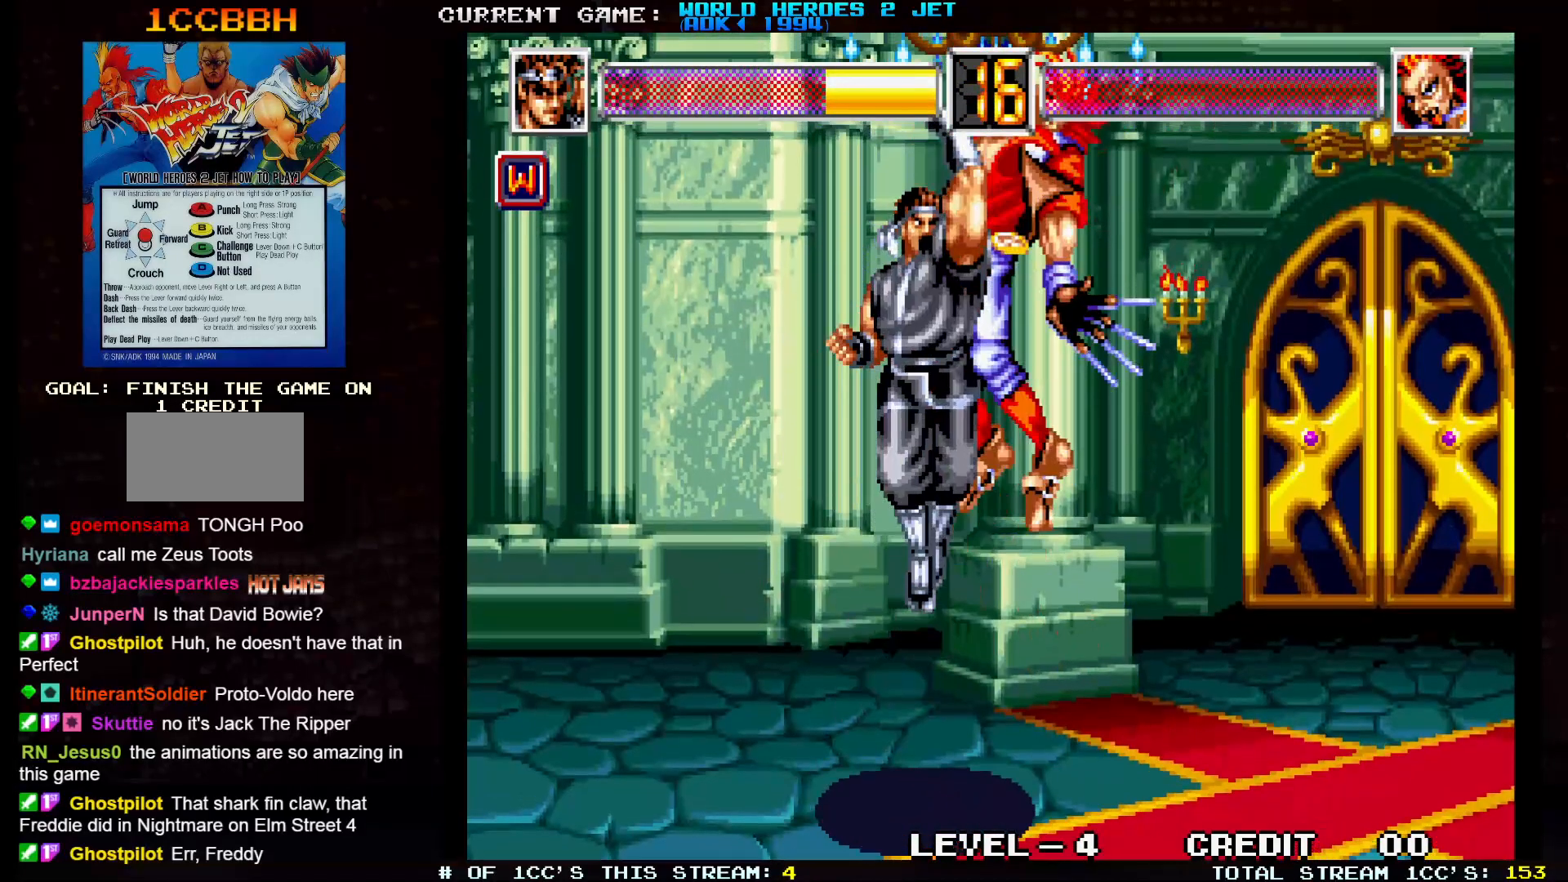
{"buttons": [], "left_stick": "center", "events": []}
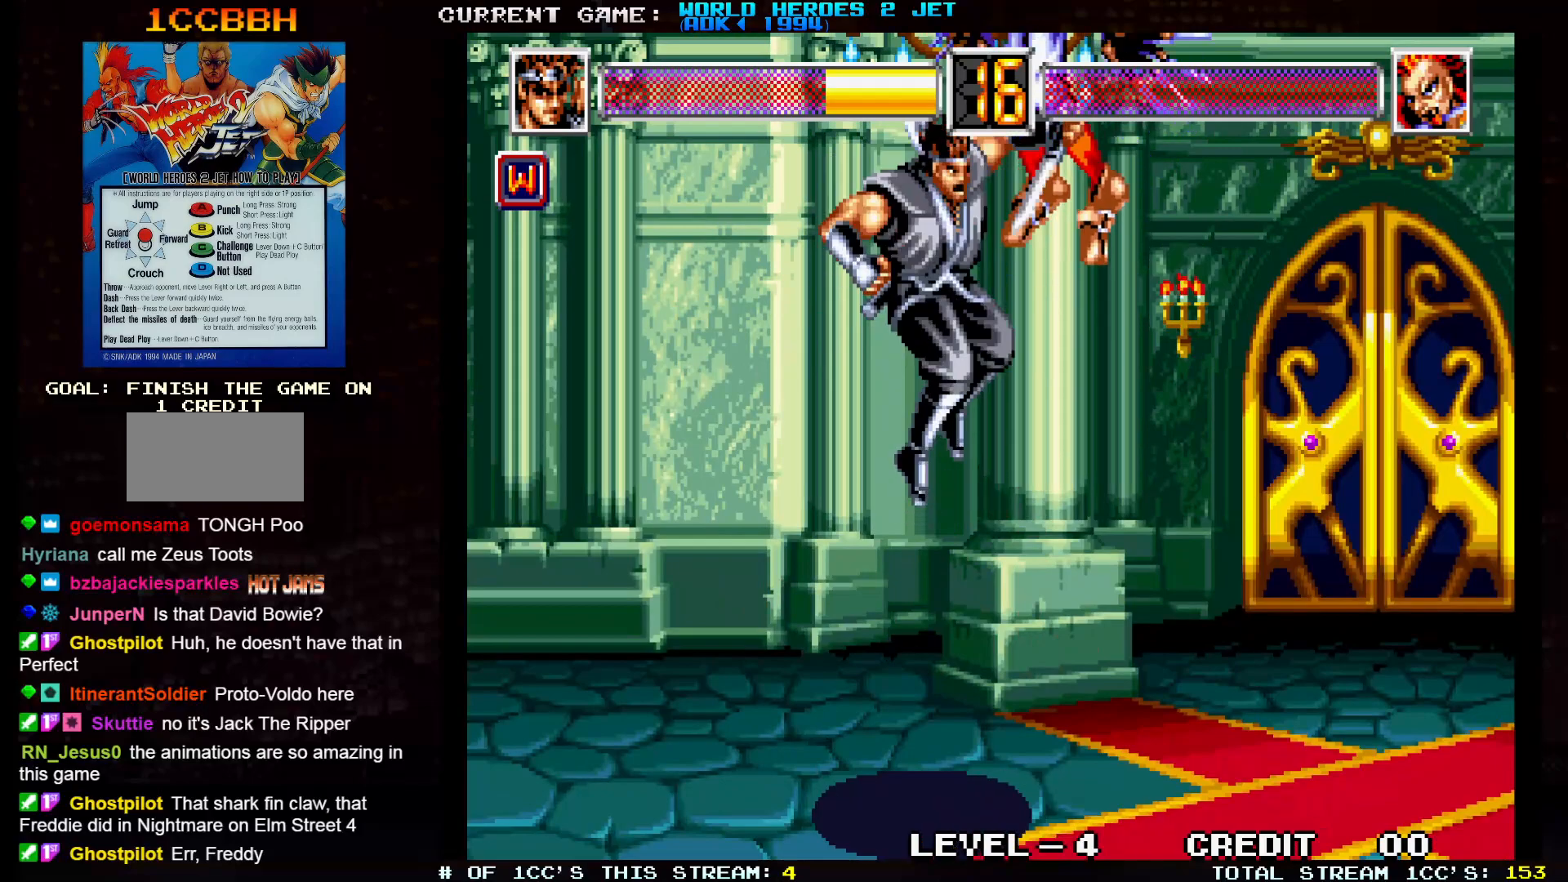
{"buttons": [], "left_stick": "center", "events": []}
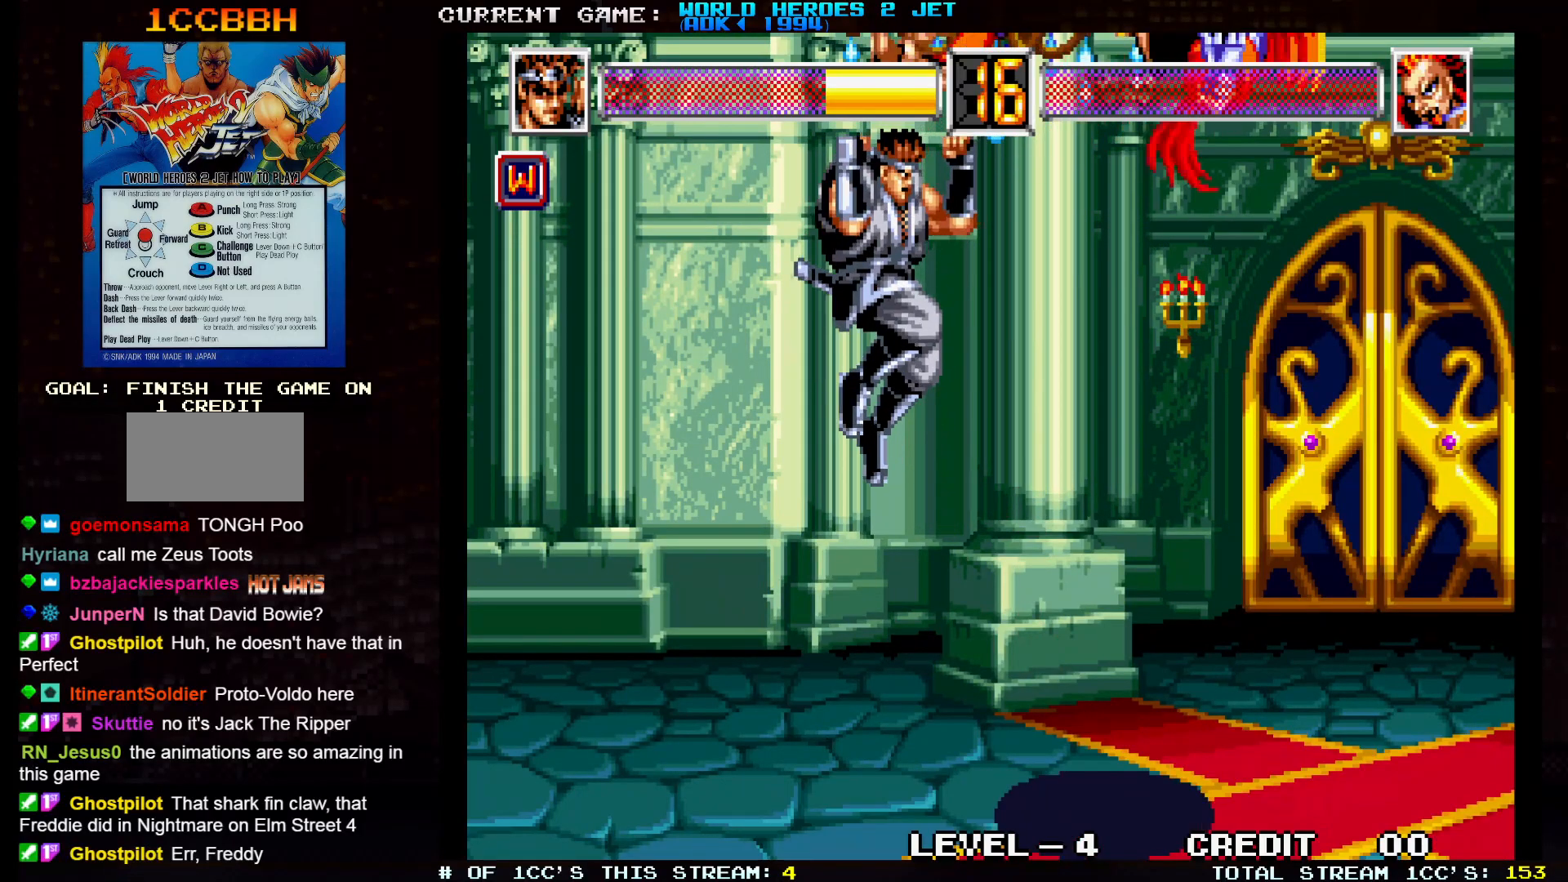
{"buttons": [], "left_stick": "center", "events": []}
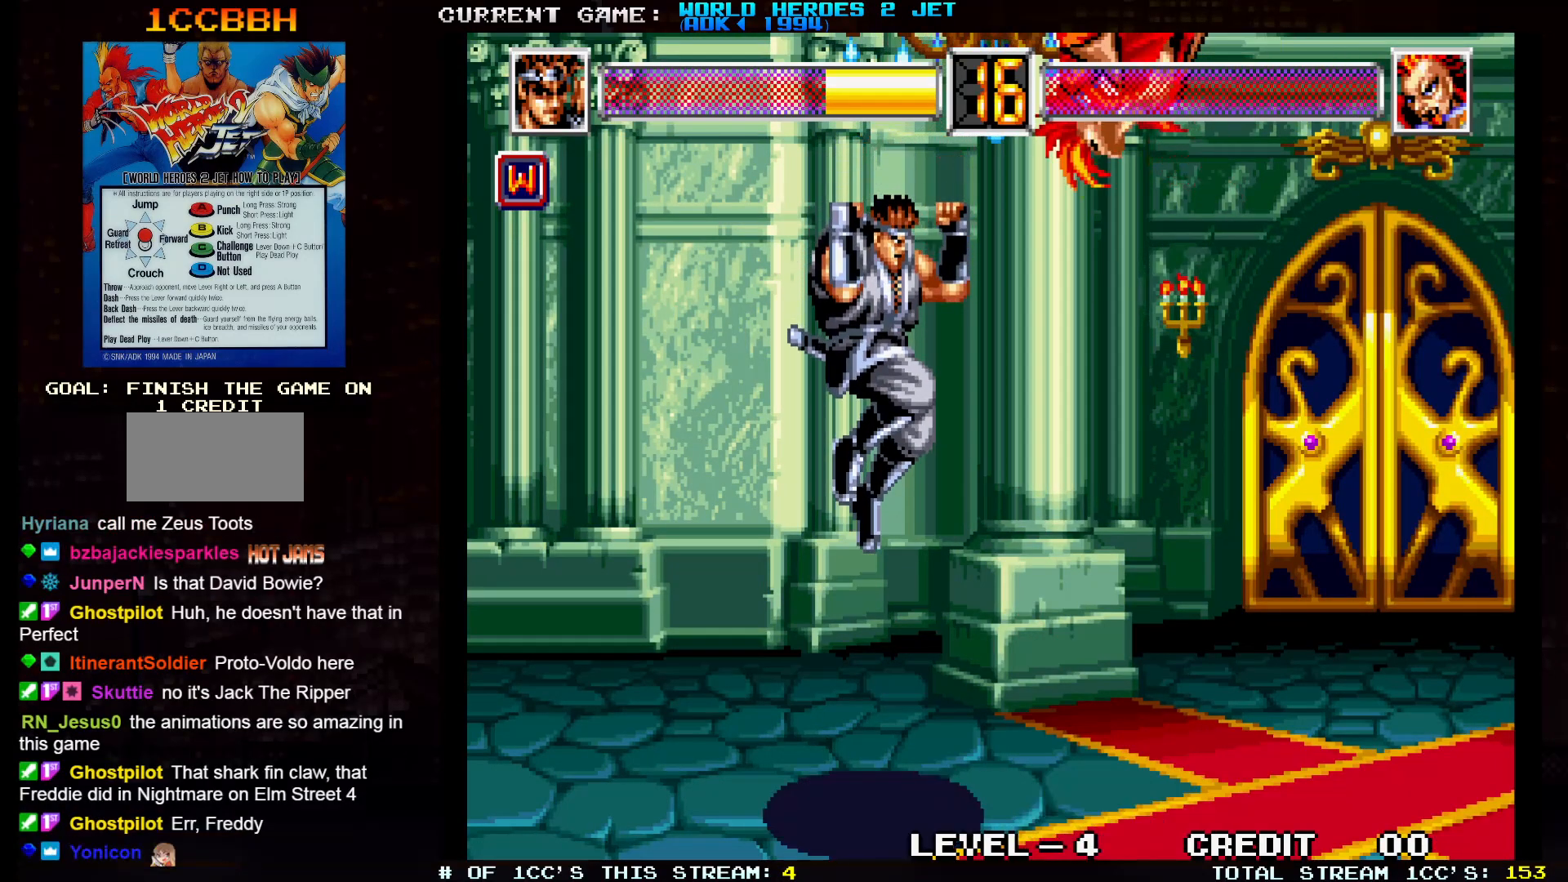
{"buttons": [], "left_stick": "center", "events": []}
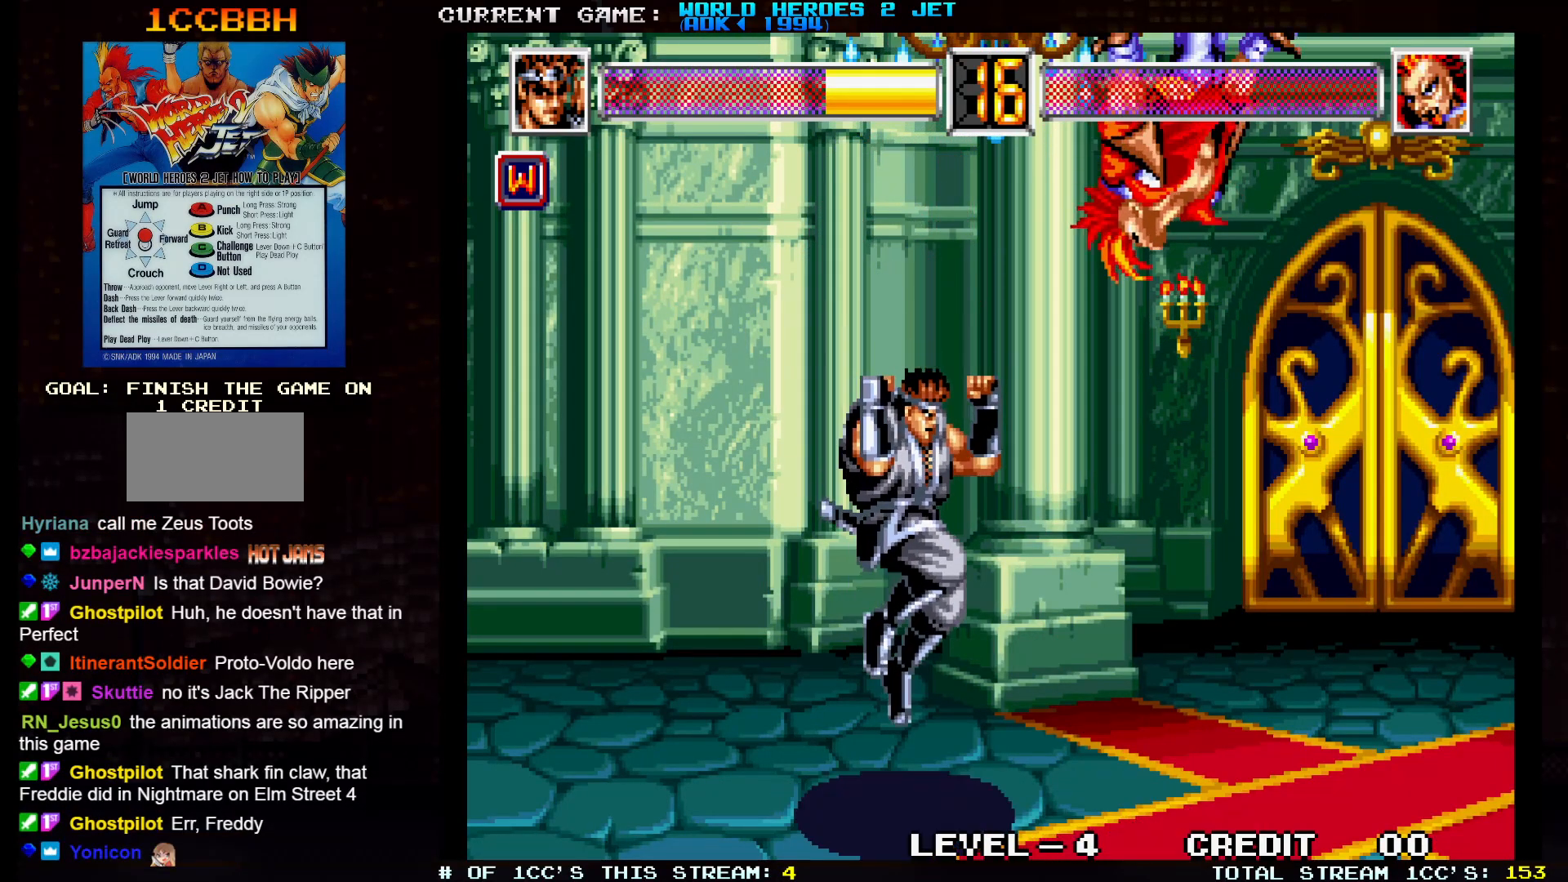
{"buttons": [], "left_stick": "center", "events": []}
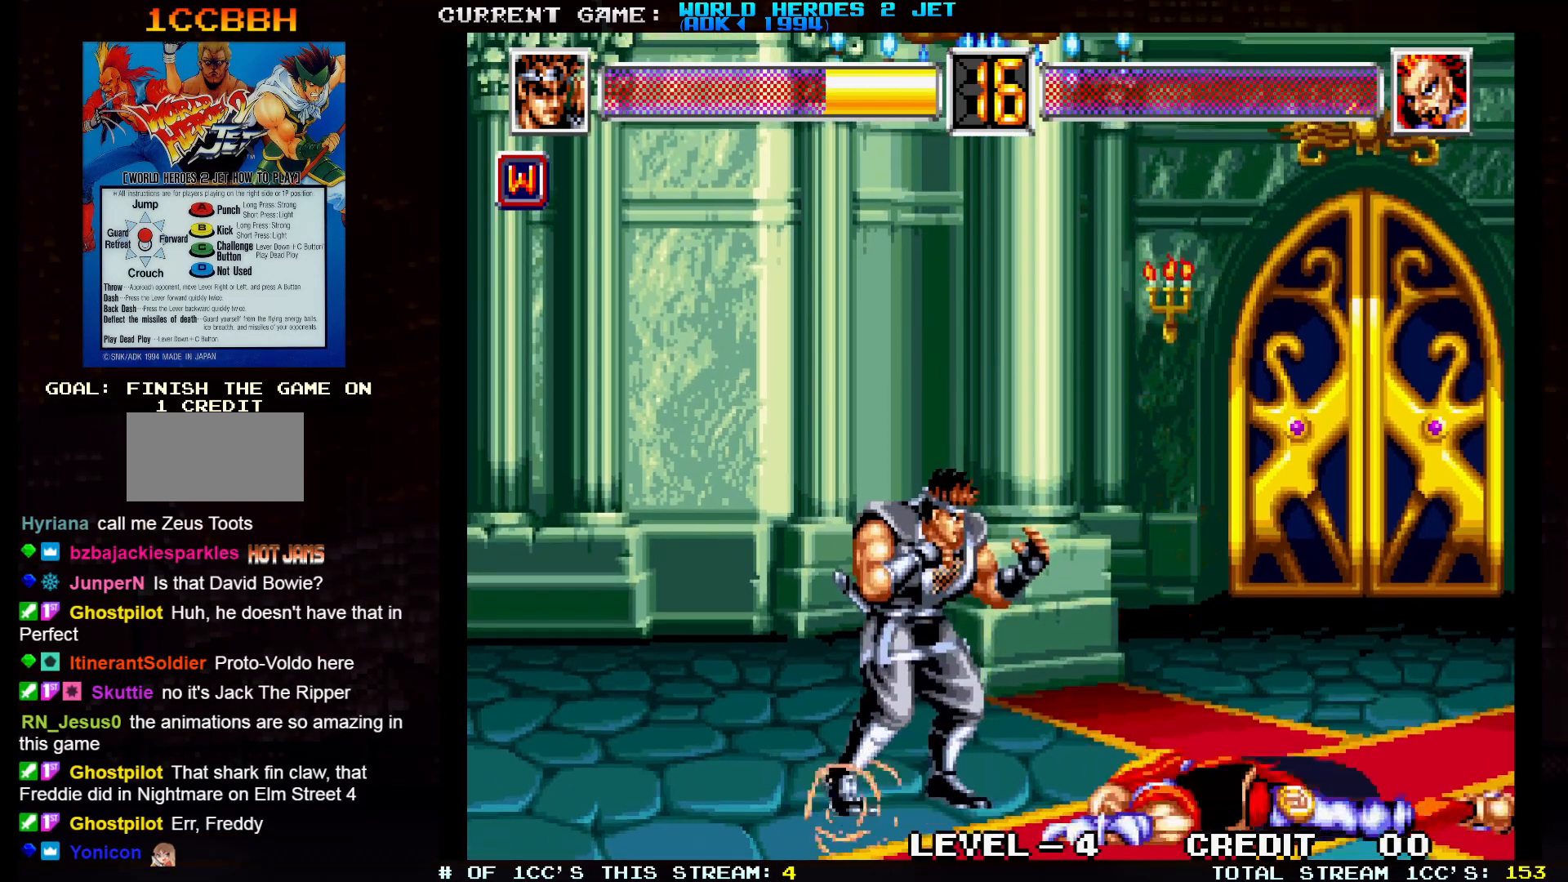
{"buttons": [], "left_stick": "center", "events": []}
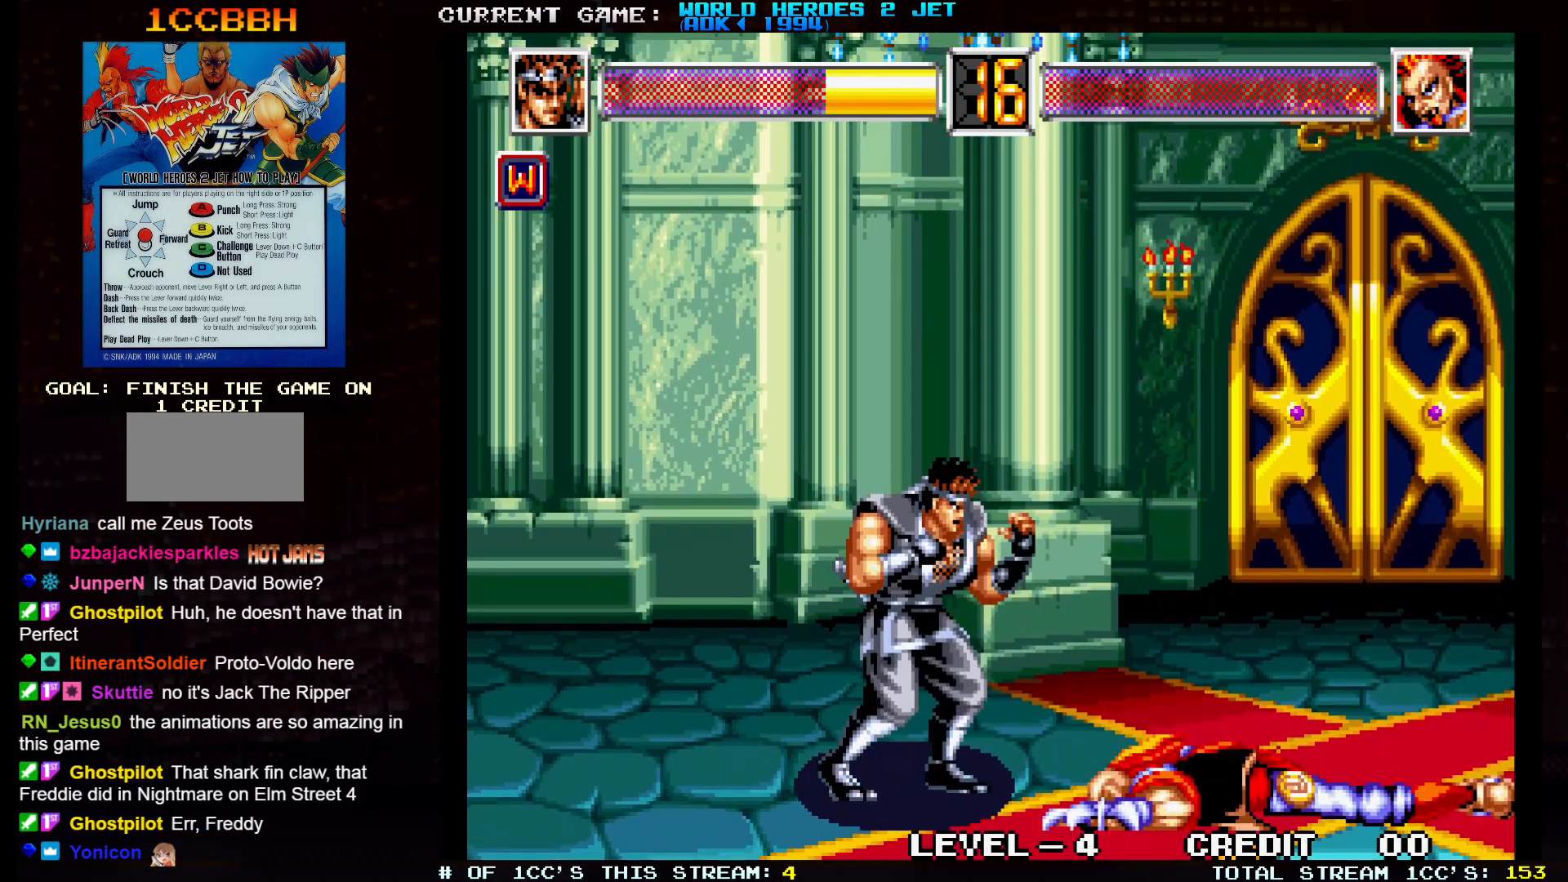
{"buttons": [], "left_stick": "center", "events": []}
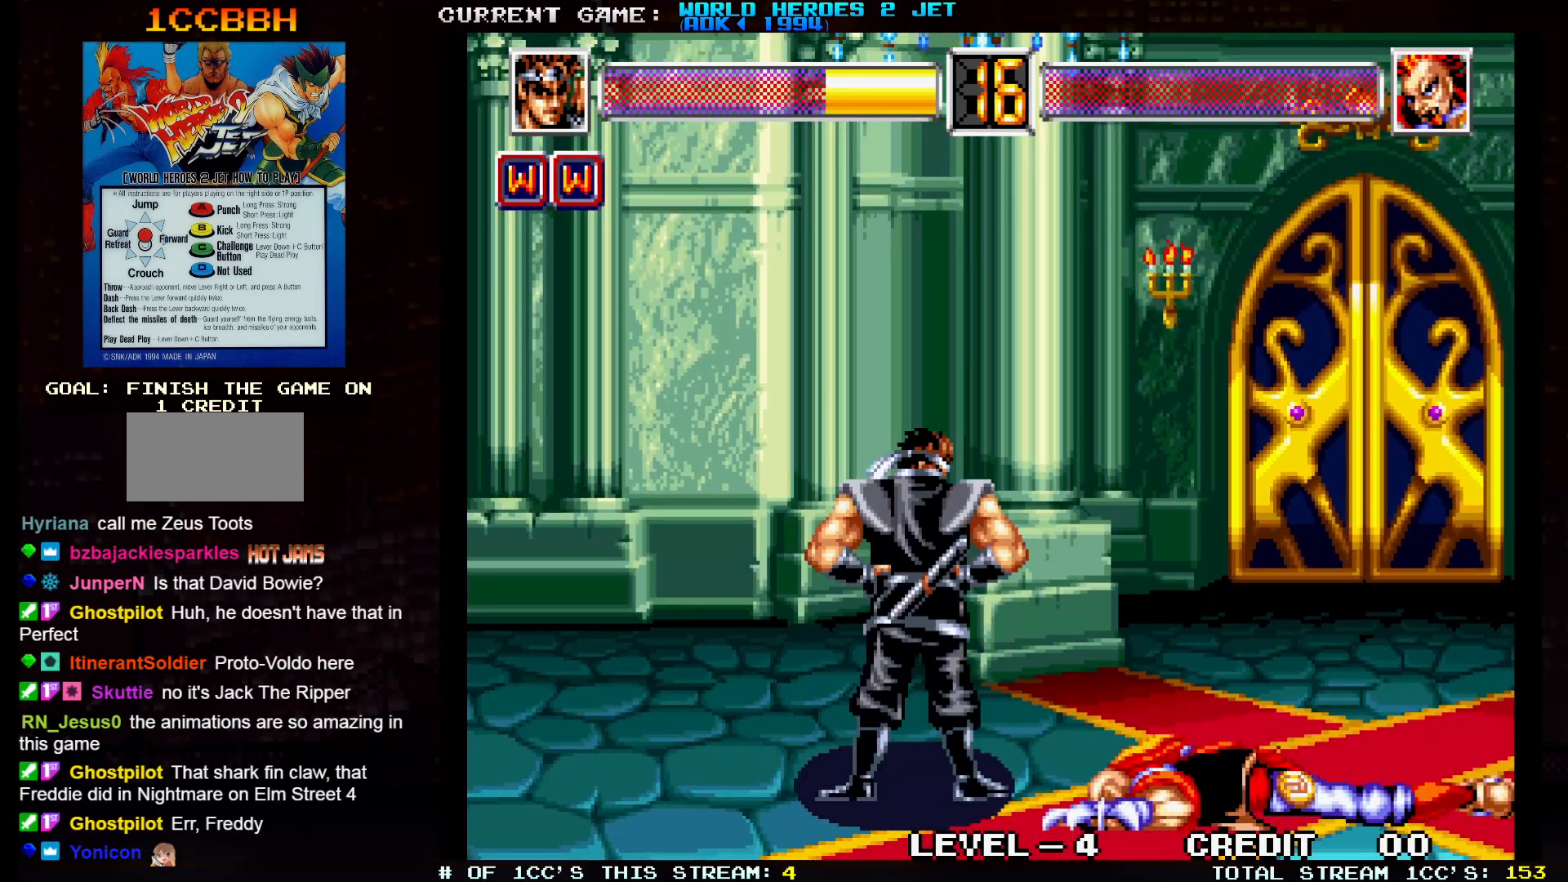
{"buttons": [], "left_stick": "center", "events": []}
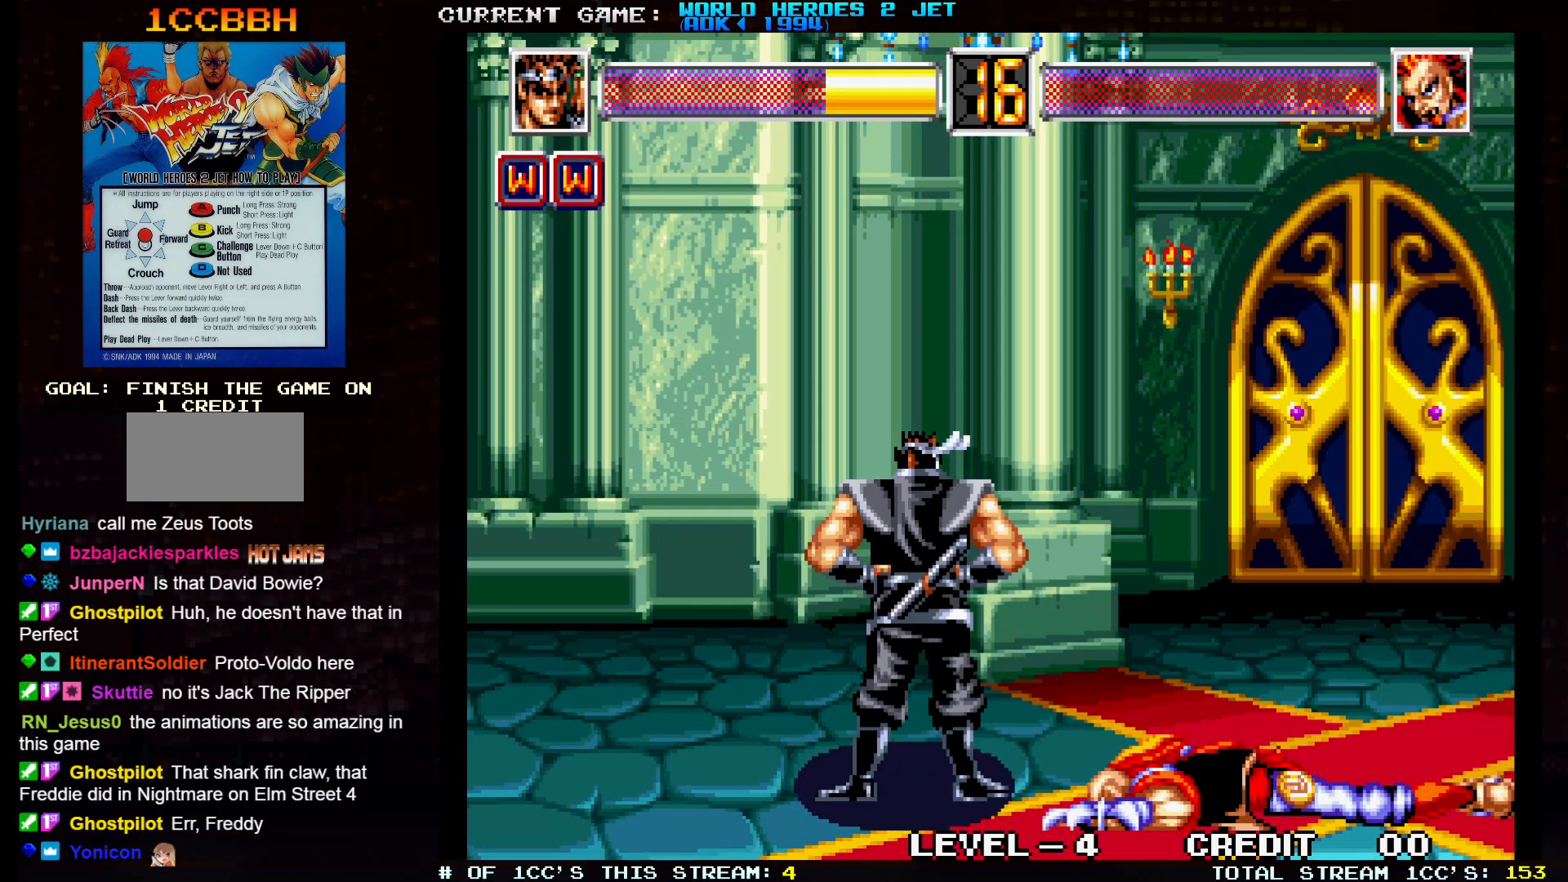
{"buttons": [], "left_stick": "center", "events": []}
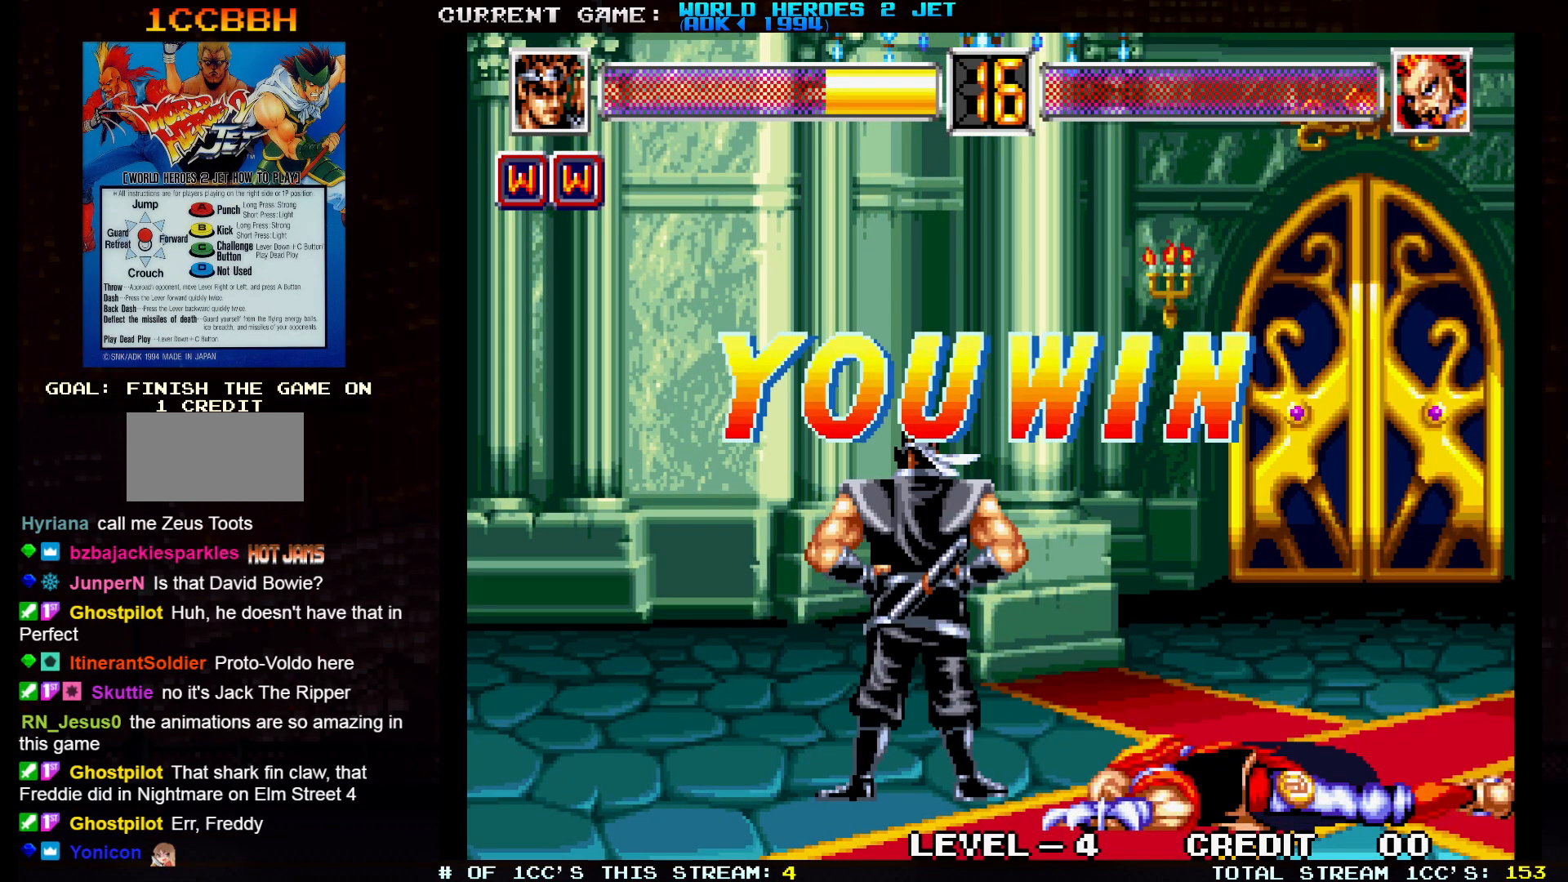
{"buttons": [], "left_stick": "center", "events": [[283, "SQUARE", "down"], [383, "SQUARE", "up"]]}
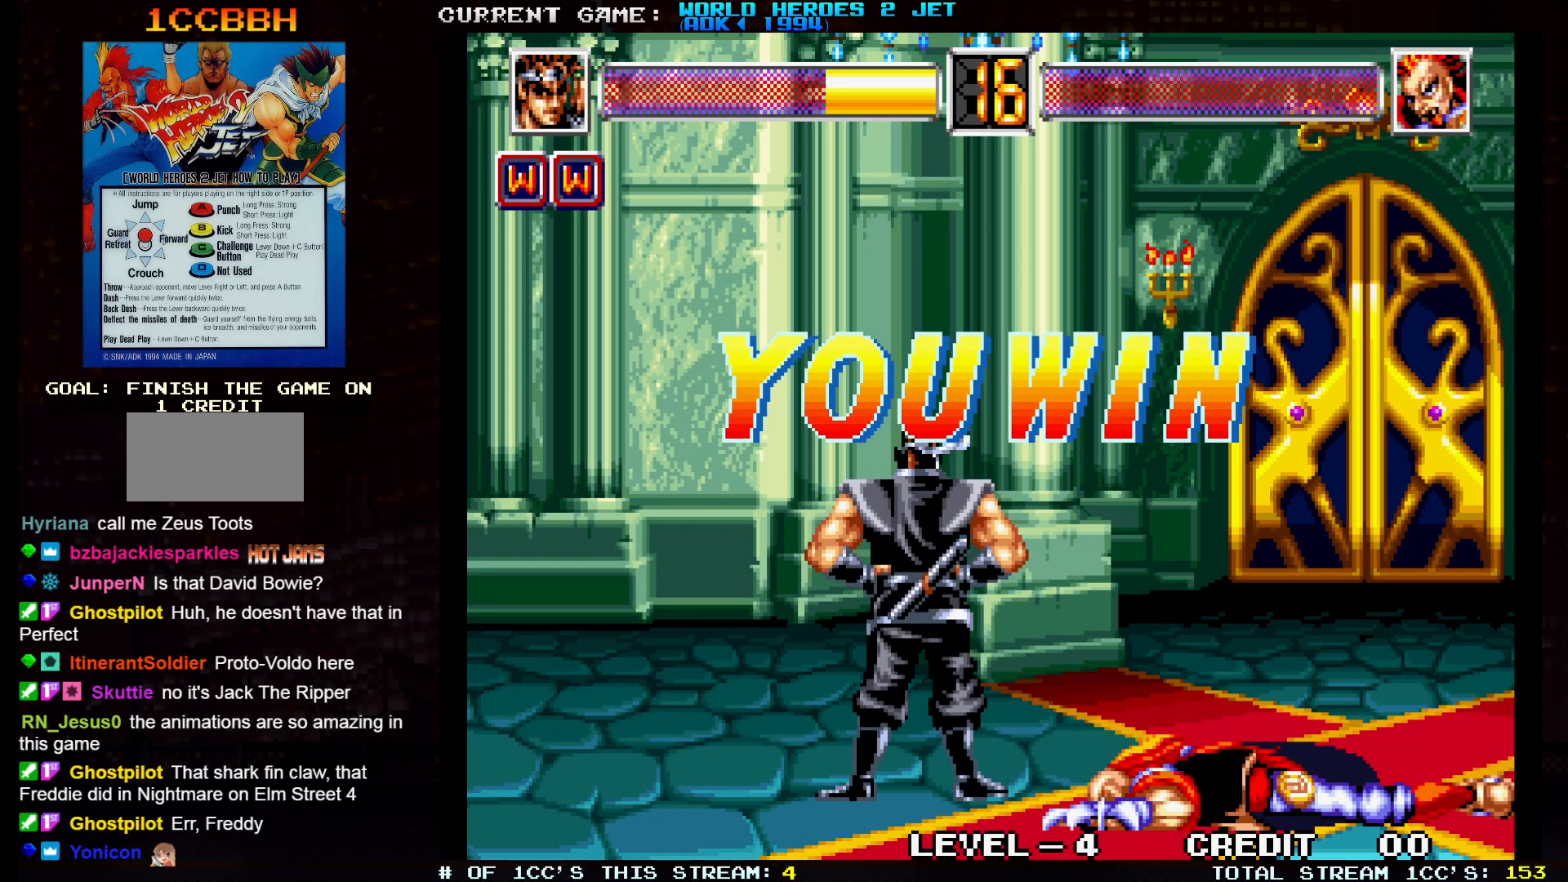
{"buttons": [], "left_stick": "center", "events": [[100, "CROSS", "down"], [100, "SQUARE", "down"], [167, "CROSS", "up"], [167, "SQUARE", "up"], [400, "SQUARE", "down"], [450, "SQUARE", "up"]]}
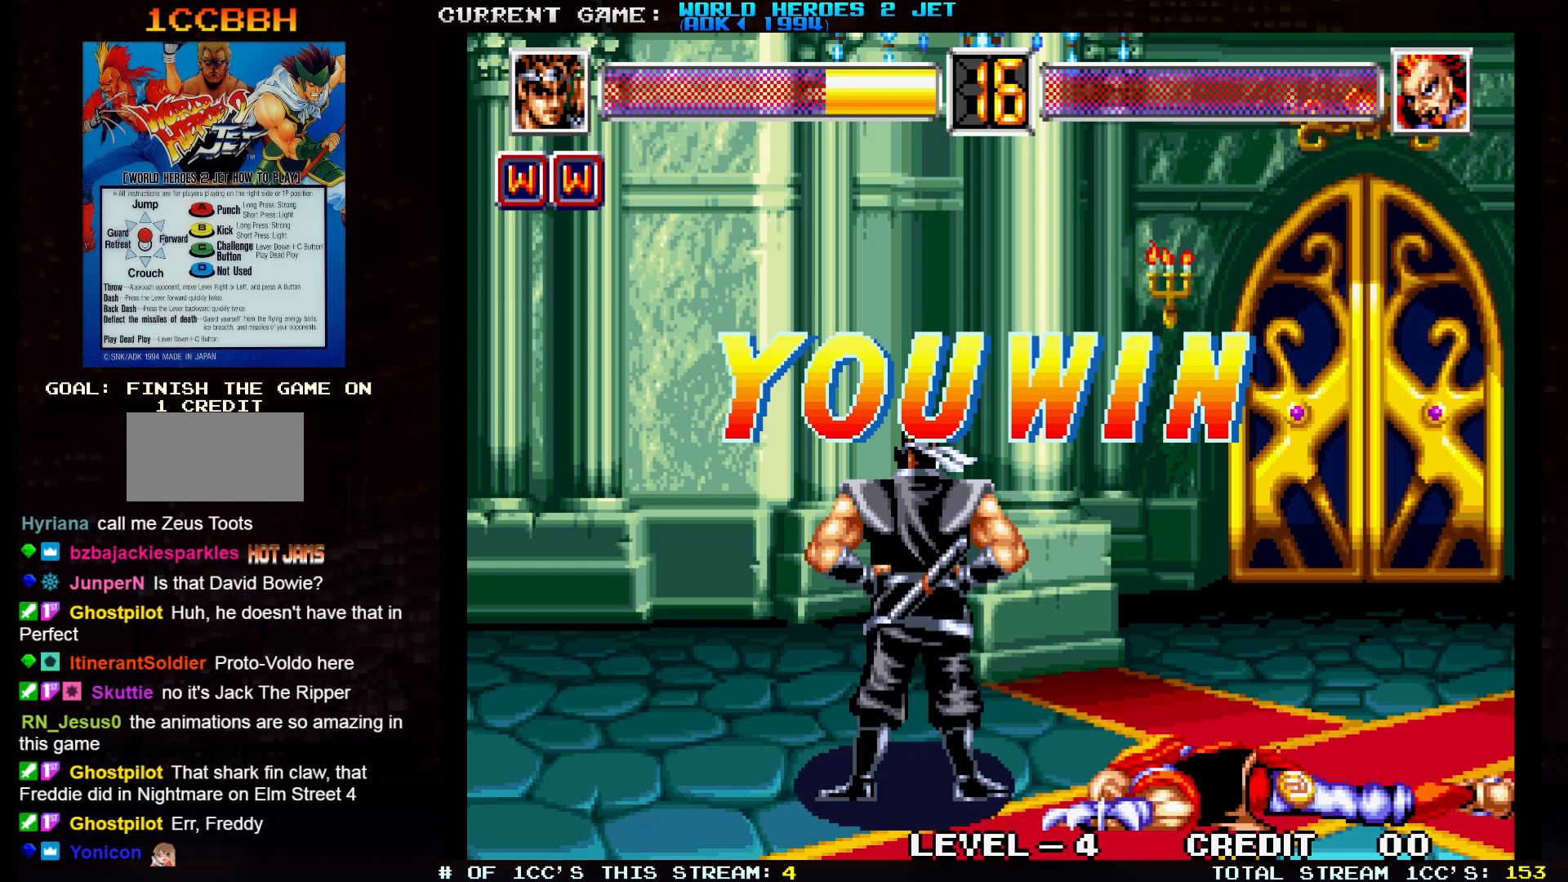
{"buttons": ["SQUARE"], "left_stick": "center", "events": [[200, "SQUARE", "down"], [250, "SQUARE", "up"], [500, "SQUARE", "down"]]}
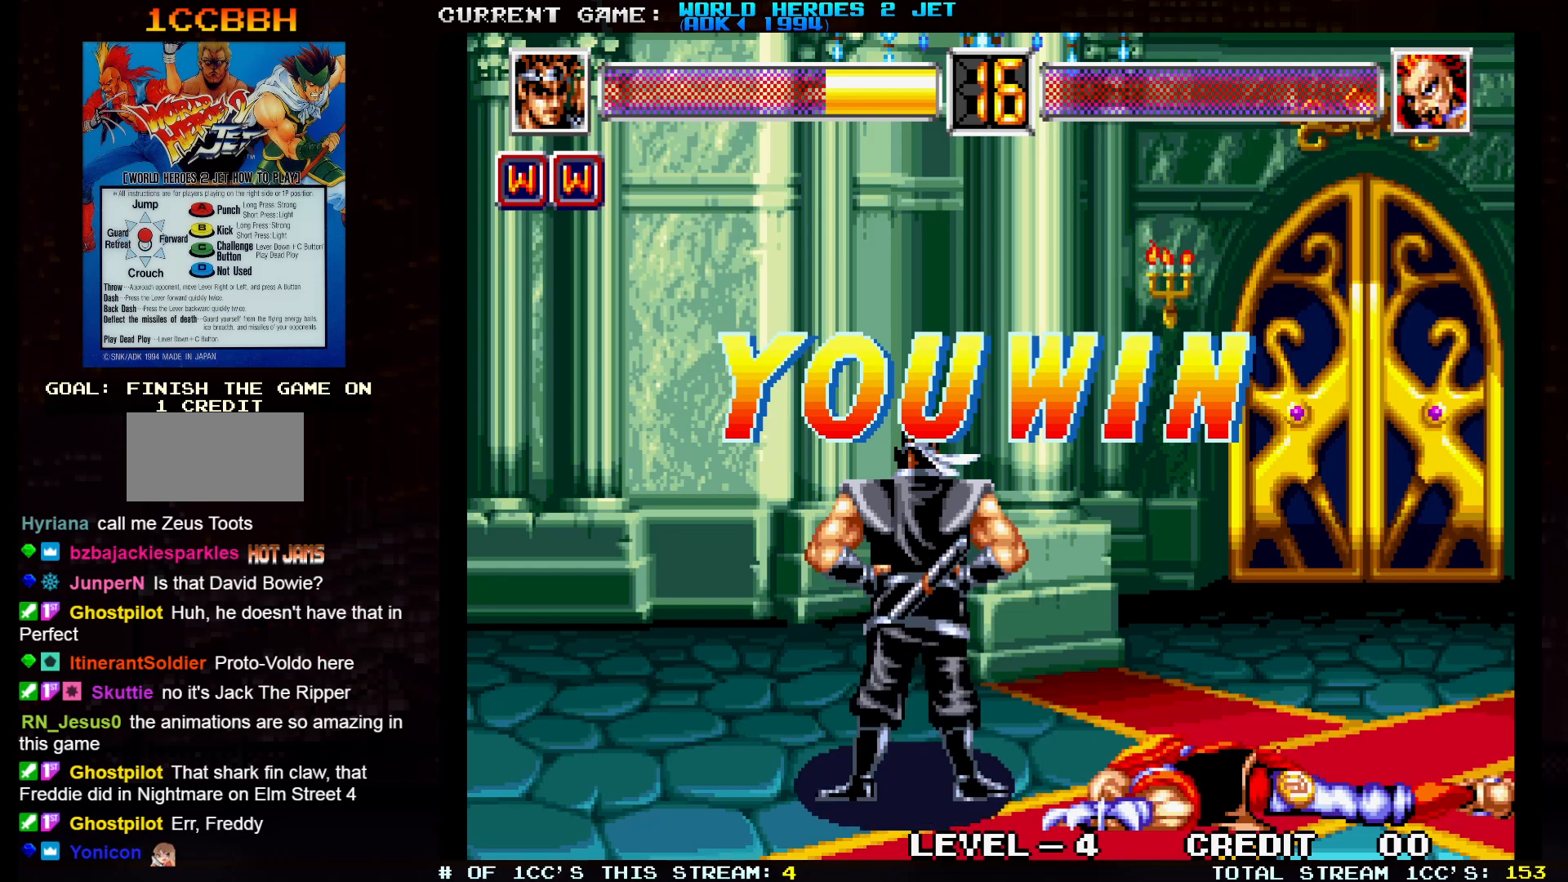
{"buttons": [], "left_stick": "center", "events": [[367, "SQUARE", "up"]]}
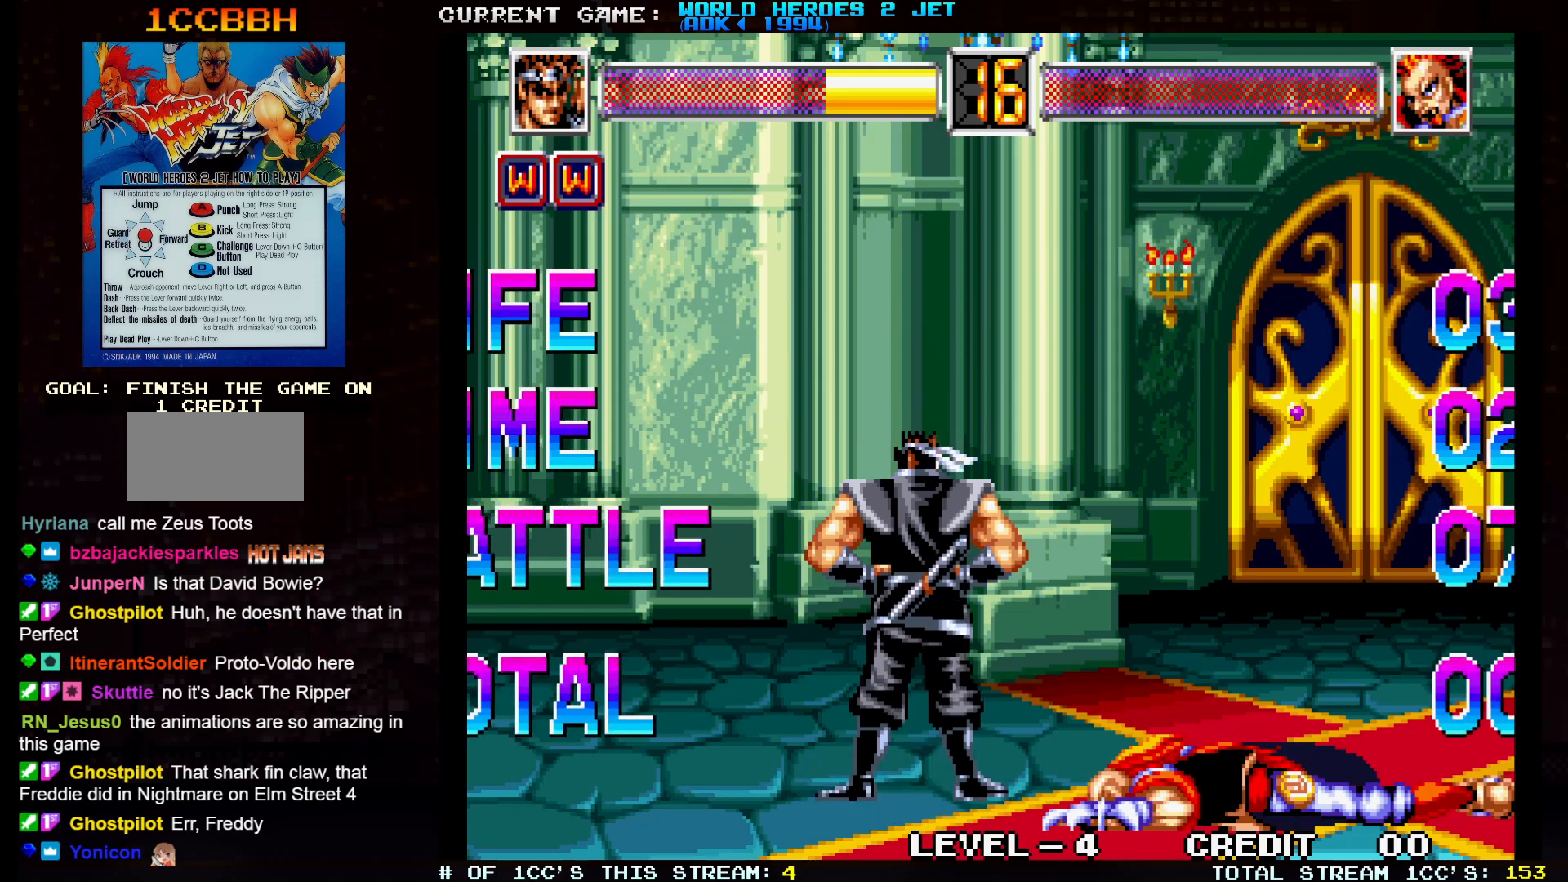
{"buttons": ["SQUARE"], "left_stick": "center", "events": [[17, "SQUARE", "down"], [100, "SQUARE", "up"], [300, "SQUARE", "down"]]}
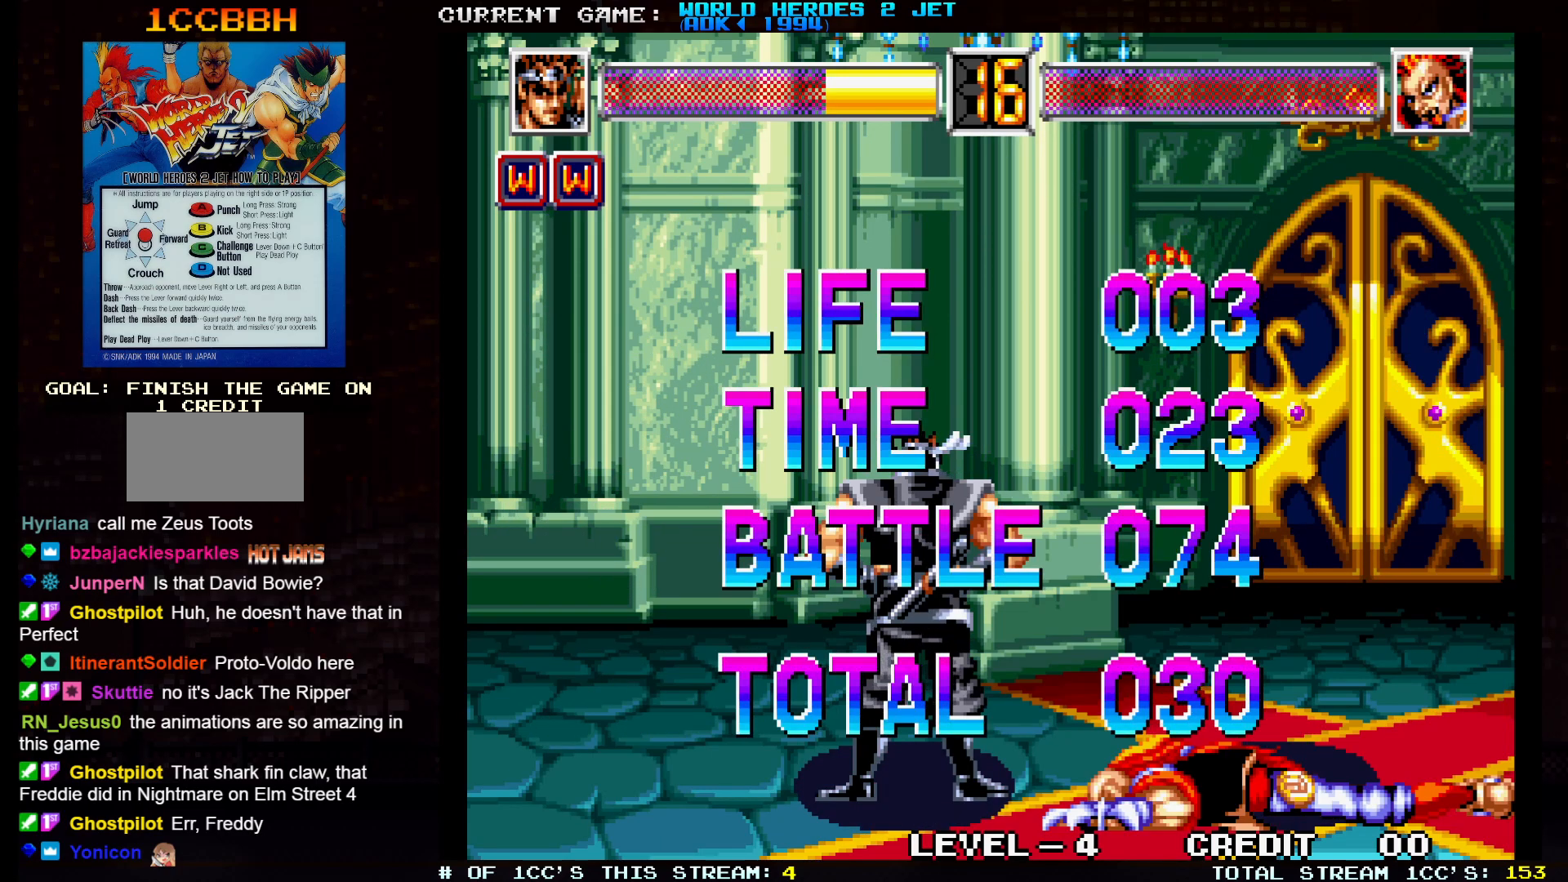
{"buttons": ["SQUARE"], "left_stick": "center", "events": [[350, "SQUARE", "up"], [433, "SQUARE", "down"]]}
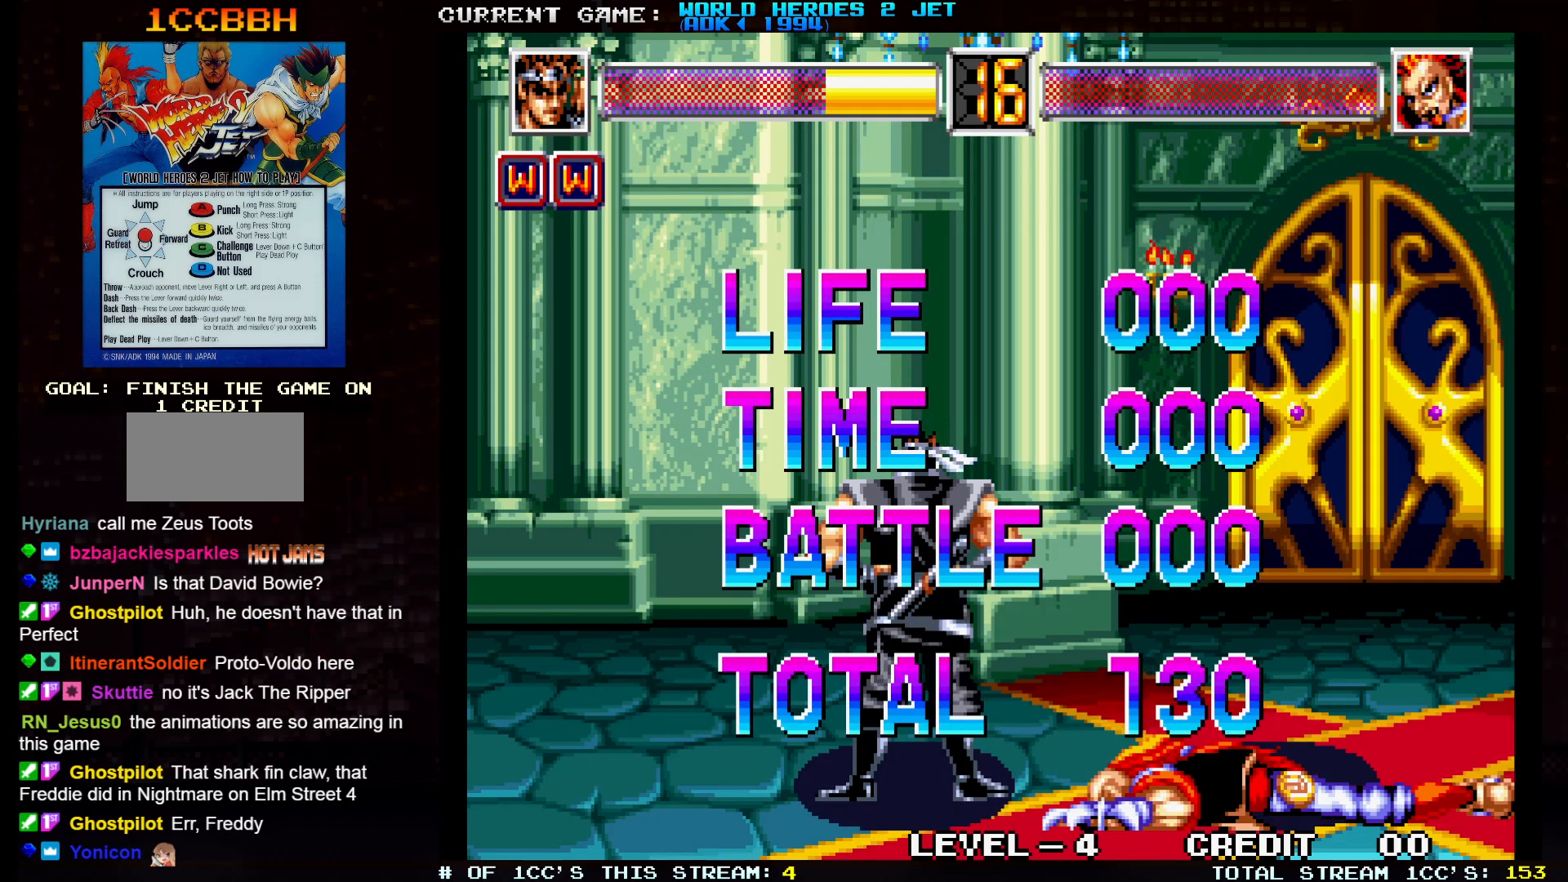
{"buttons": [], "left_stick": "center", "events": [[33, "SQUARE", "up"], [100, "SQUARE", "down"], [183, "SQUARE", "up"], [283, "SQUARE", "down"], [367, "SQUARE", "up"]]}